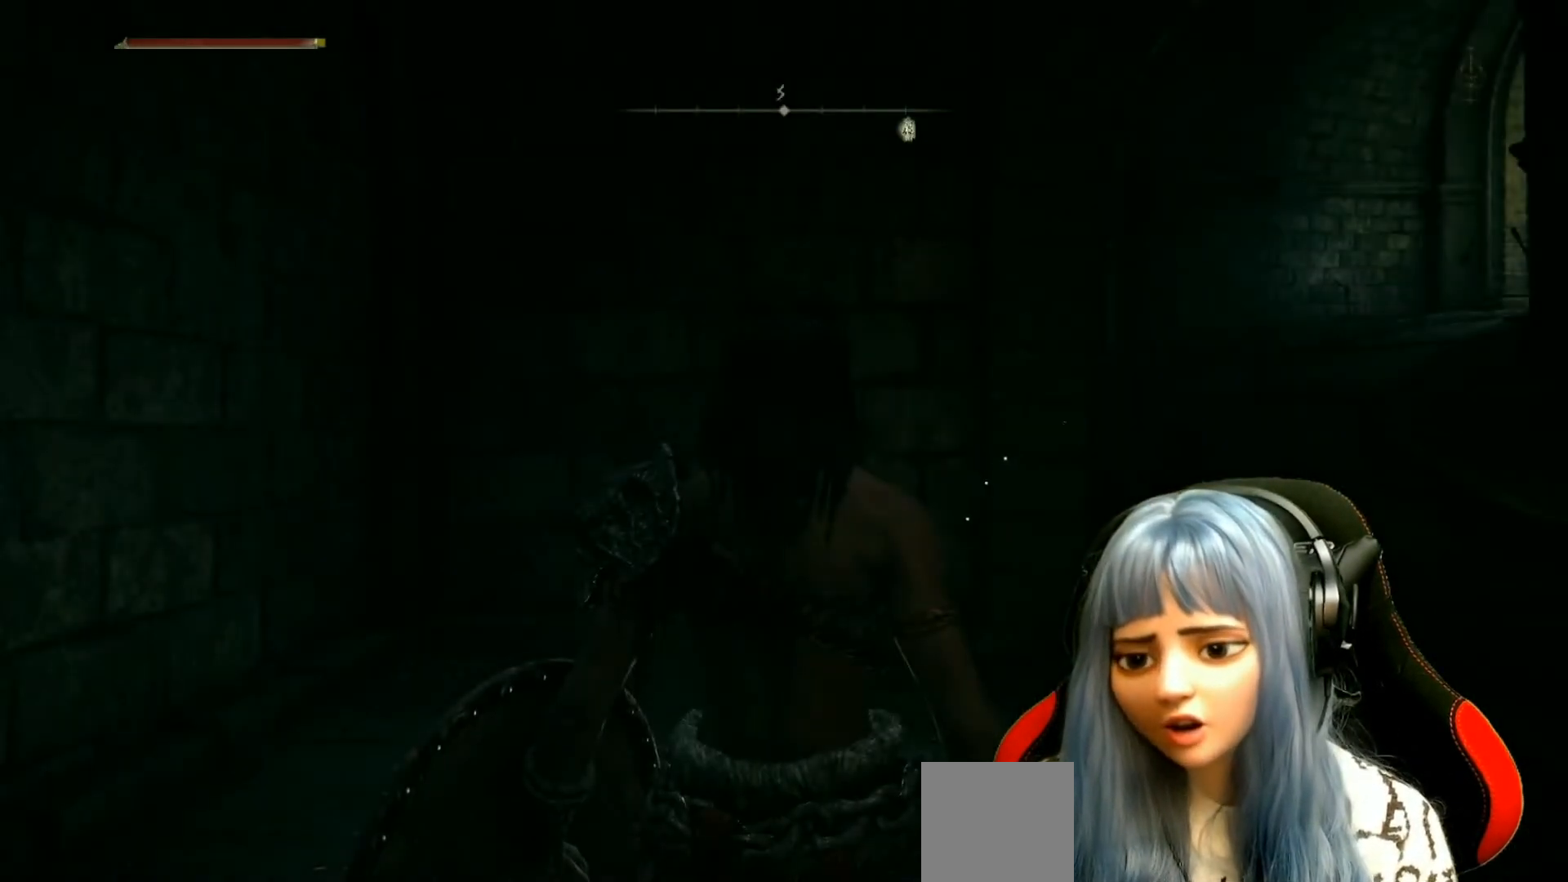
Gameplay with a controller (Xbox layout); each line is a JSON object with the inputs held at the frame after it. "events" lists button and stick changes between this image and that frame as [ms after this image, input, new state], when the widget could be followed in between.
{"buttons": [], "left_stick": "center", "right_stick": "down", "events": [[283, "right_stick", "down-left"], [417, "right_stick", "down"]]}
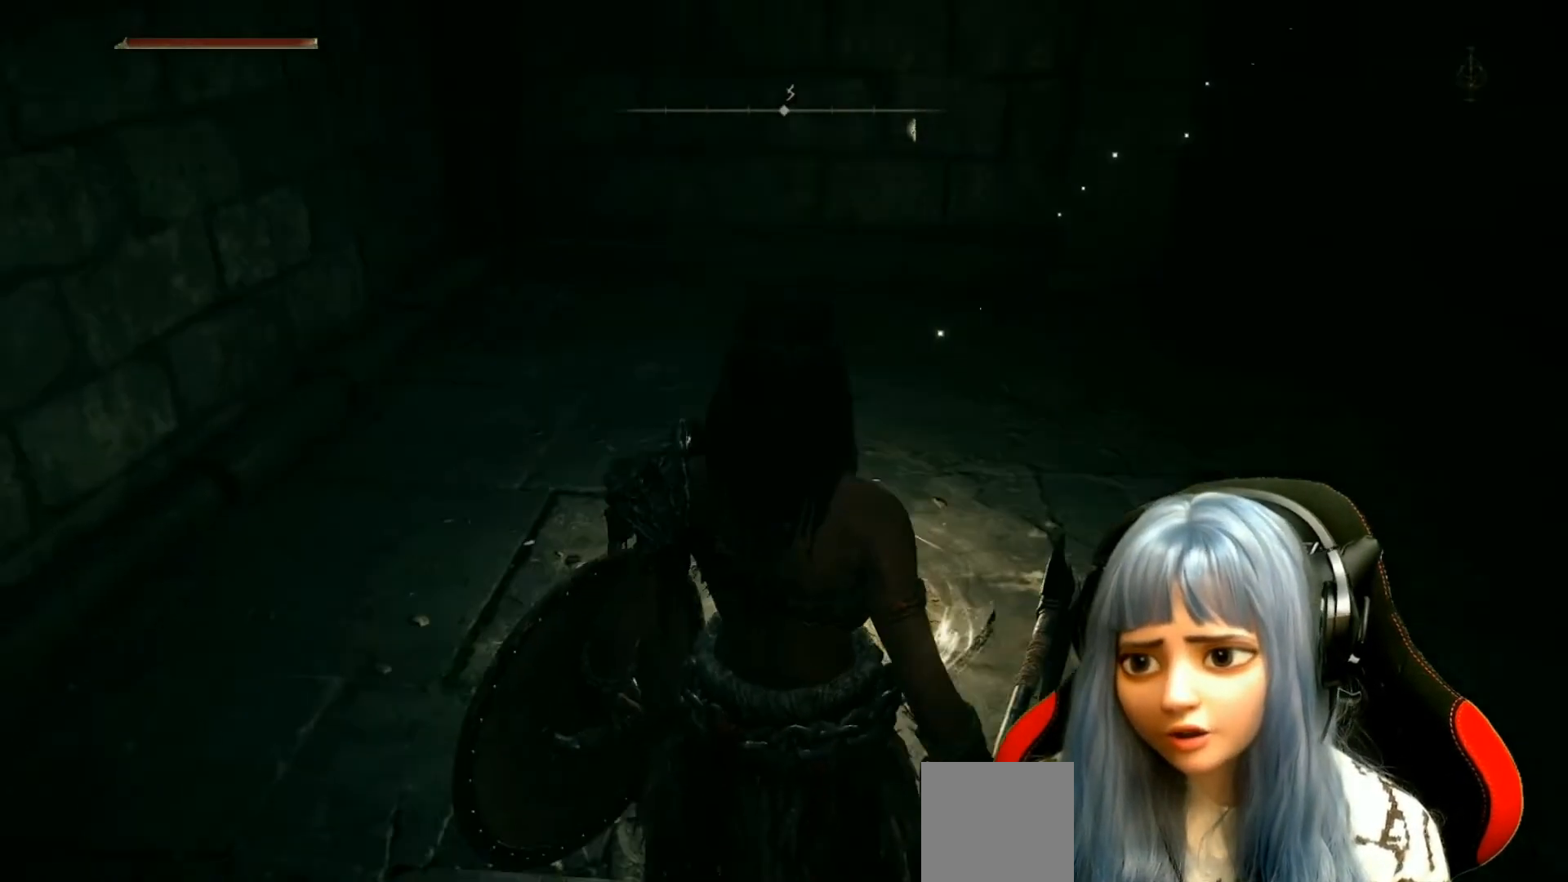
{"buttons": [], "left_stick": "center", "right_stick": "down", "events": [[100, "right_stick", "center"], [367, "right_stick", "down"]]}
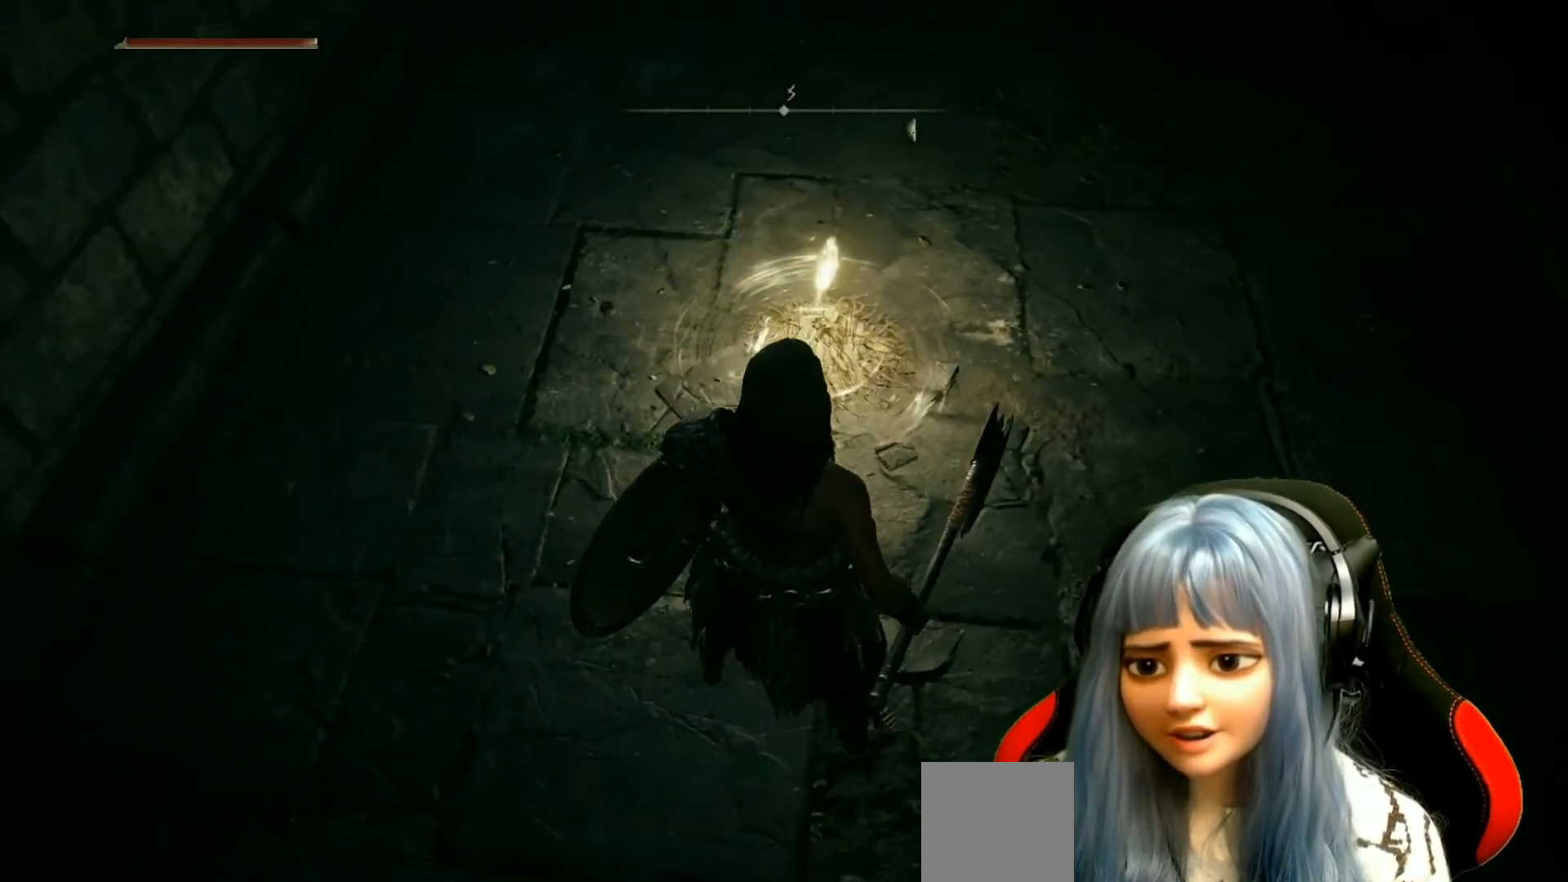
{"buttons": [], "left_stick": "up", "right_stick": "center", "events": [[33, "left_stick", "up"], [33, "right_stick", "center"], [283, "left_stick", "center"], [500, "left_stick", "up"]]}
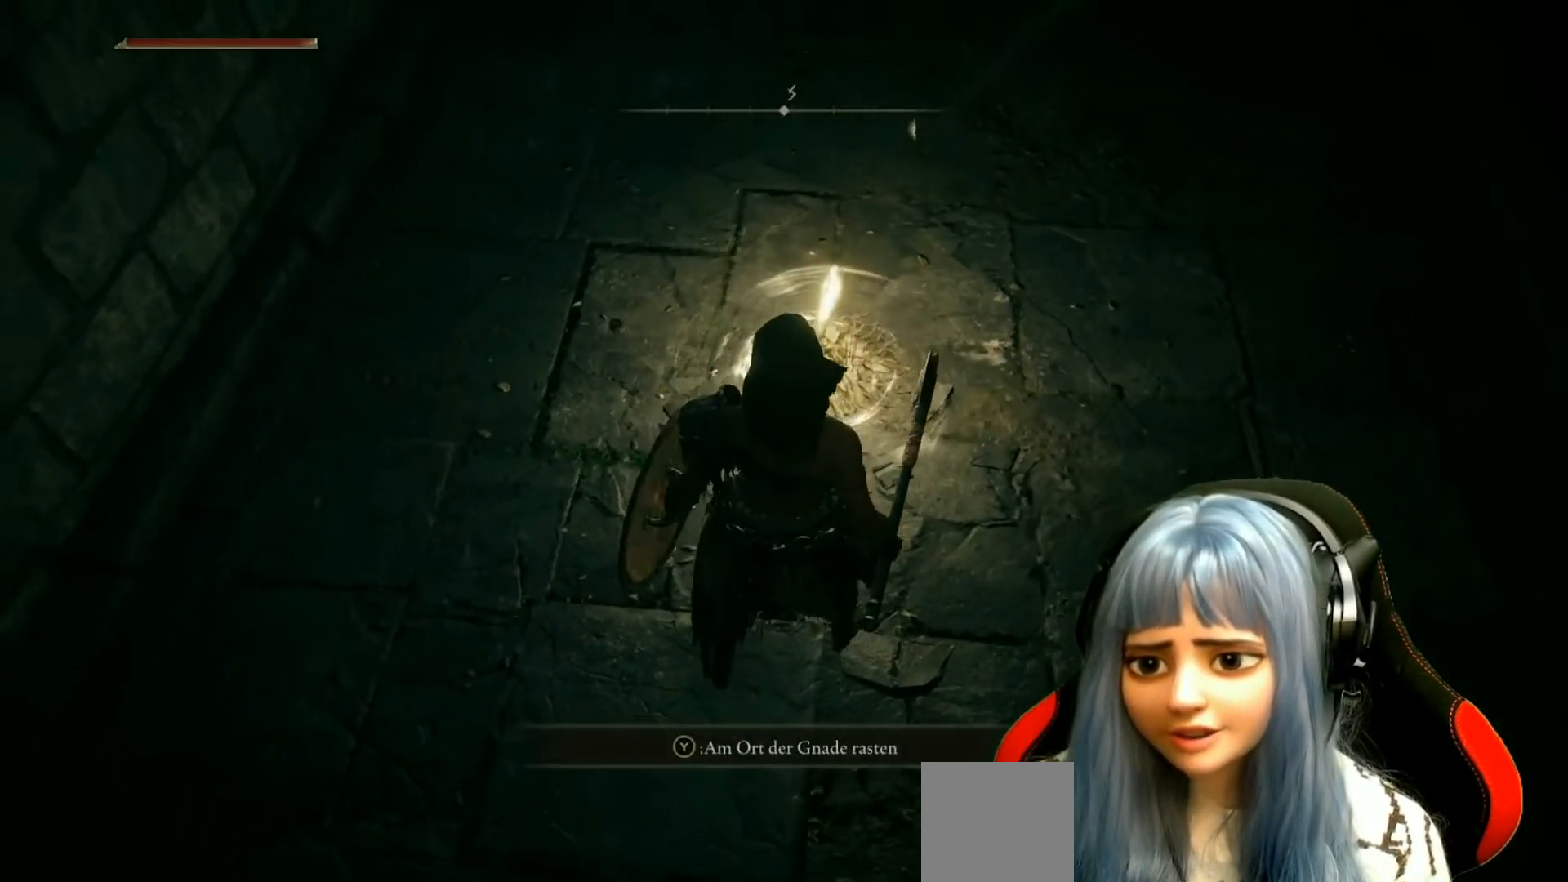
{"buttons": [], "left_stick": "center", "right_stick": "center", "events": [[150, "left_stick", "center"], [283, "Y", "down"], [350, "Y", "up"]]}
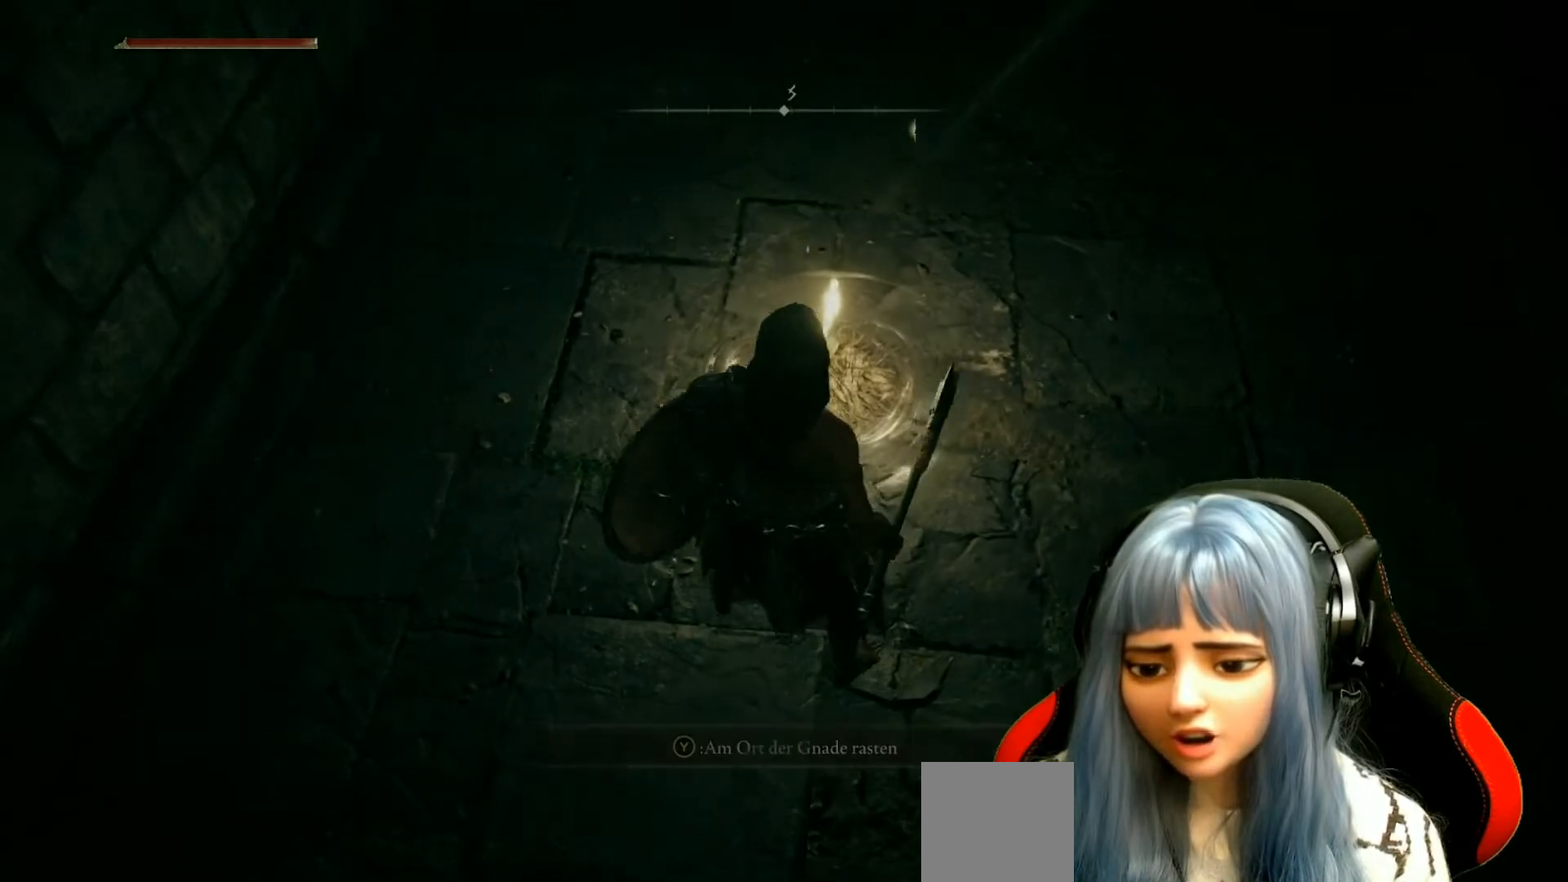
{"buttons": [], "left_stick": "center", "right_stick": "center", "events": []}
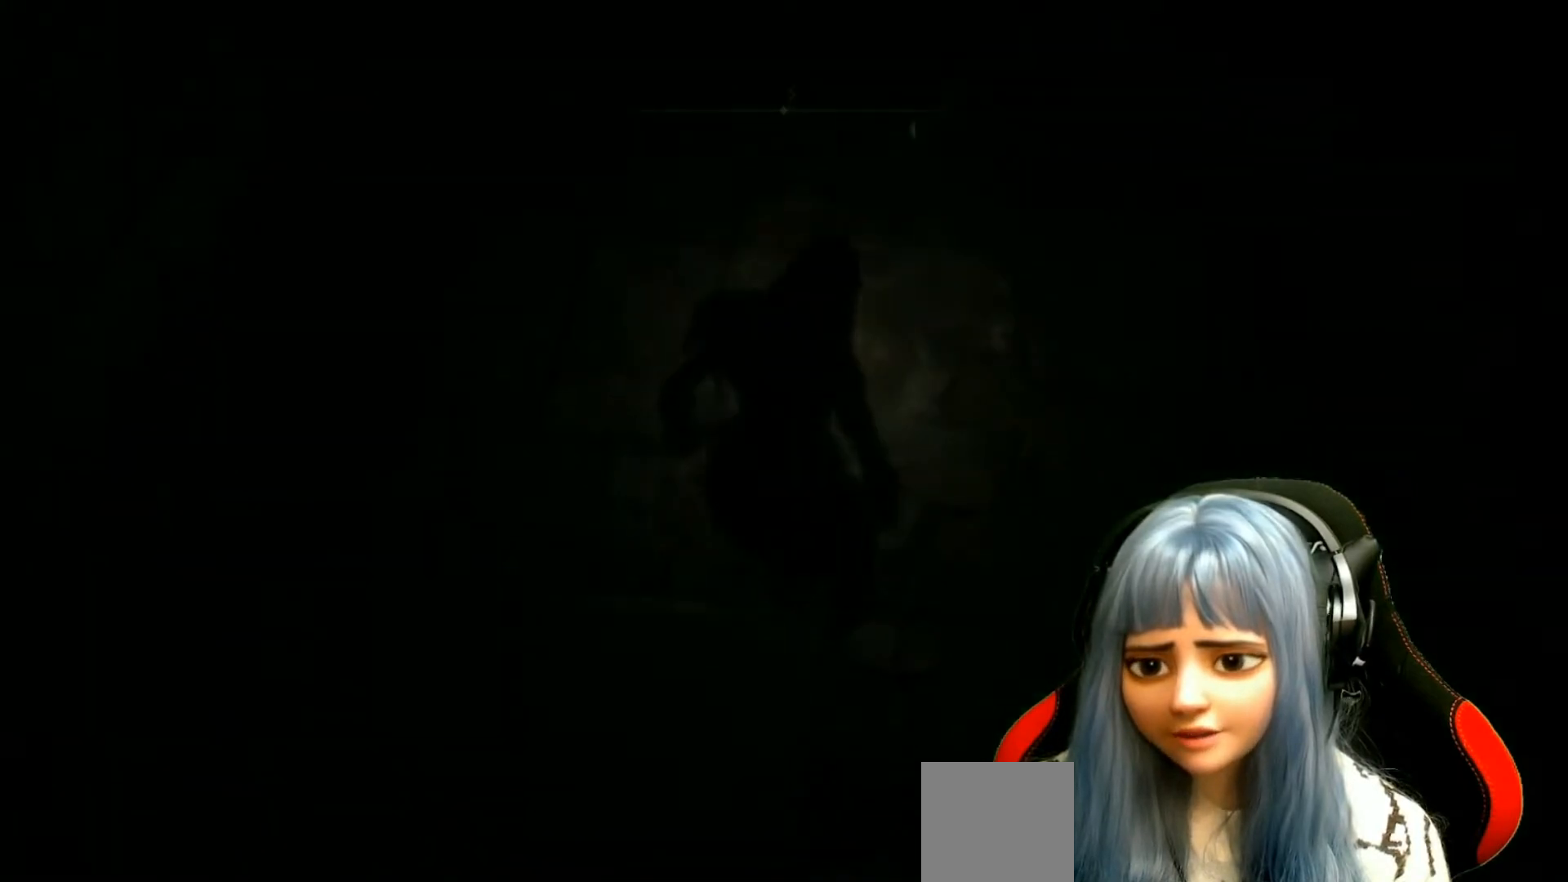
{"buttons": [], "left_stick": "center", "right_stick": "center", "events": []}
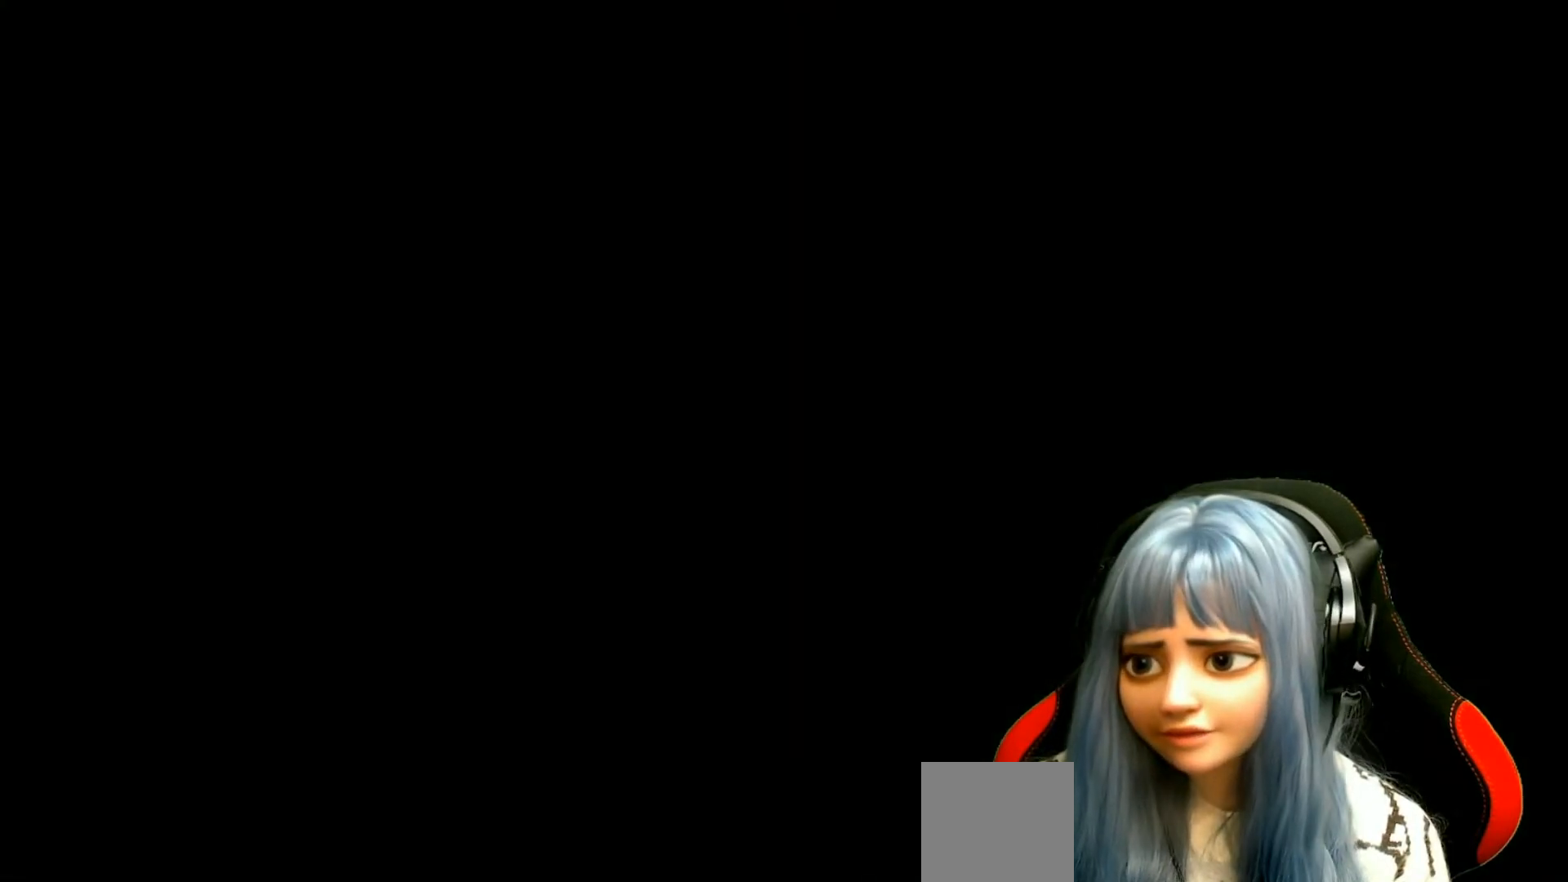
{"buttons": [], "left_stick": "center", "right_stick": "center", "events": []}
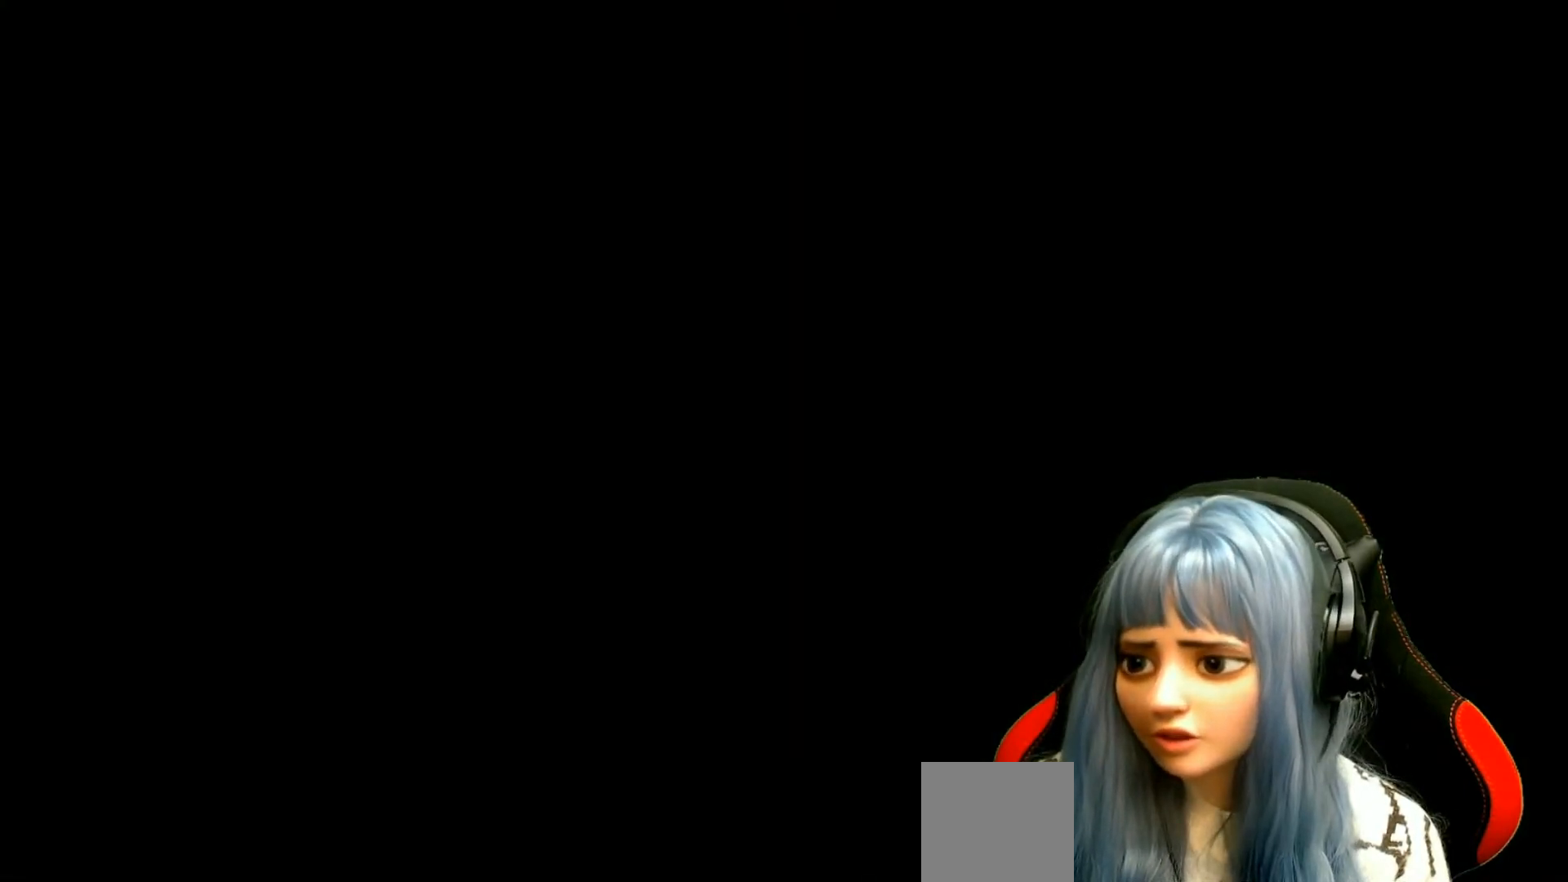
{"buttons": [], "left_stick": "center", "right_stick": "center", "events": []}
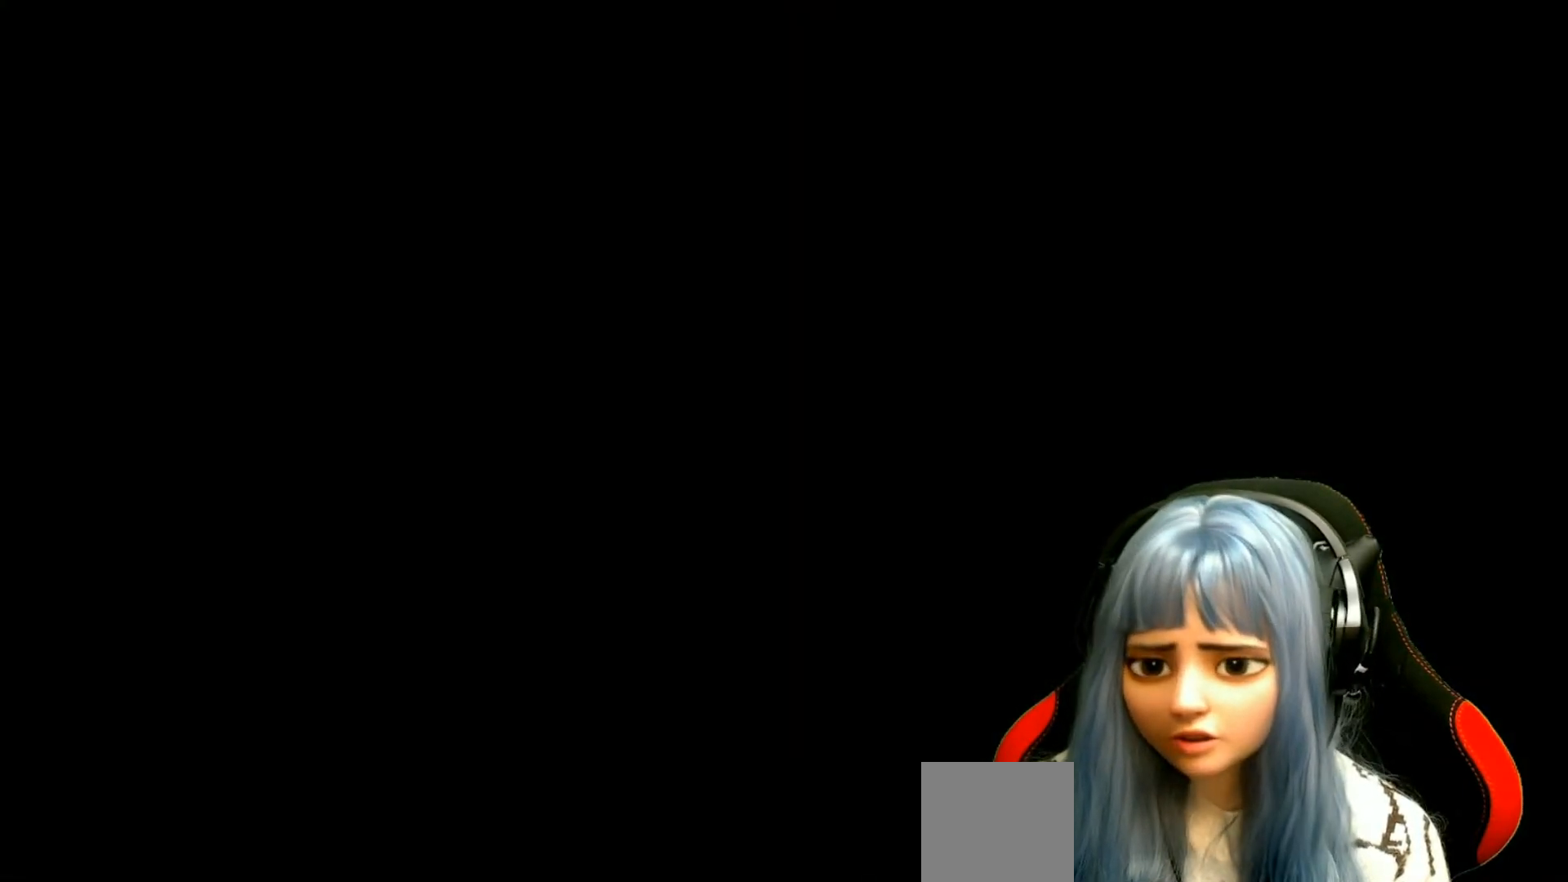
{"buttons": [], "left_stick": "center", "right_stick": "center", "events": []}
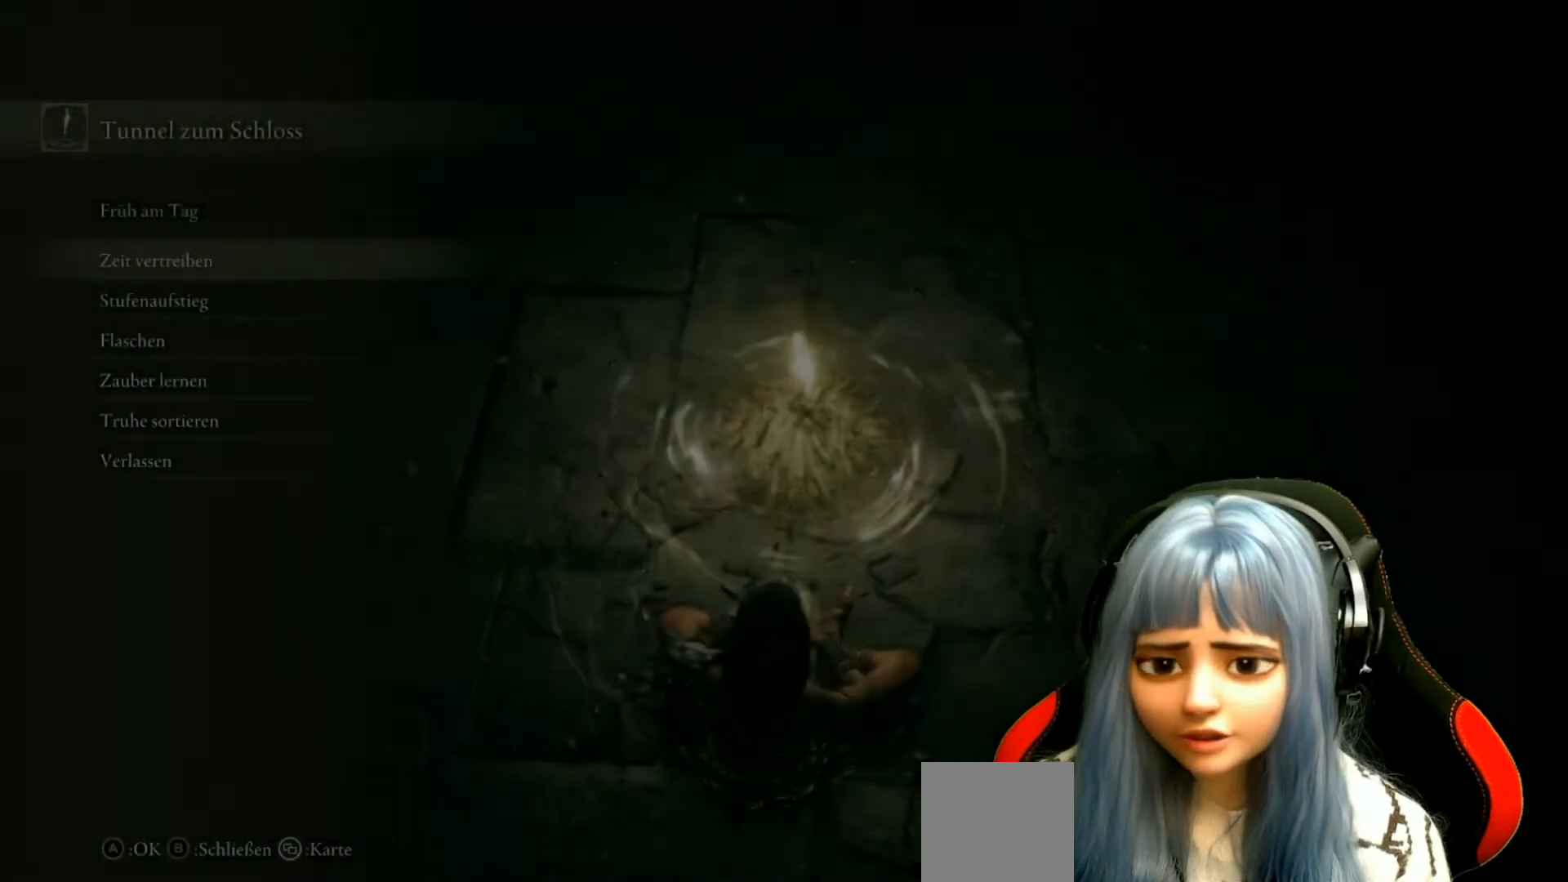
{"buttons": [], "left_stick": "center", "right_stick": "center", "events": []}
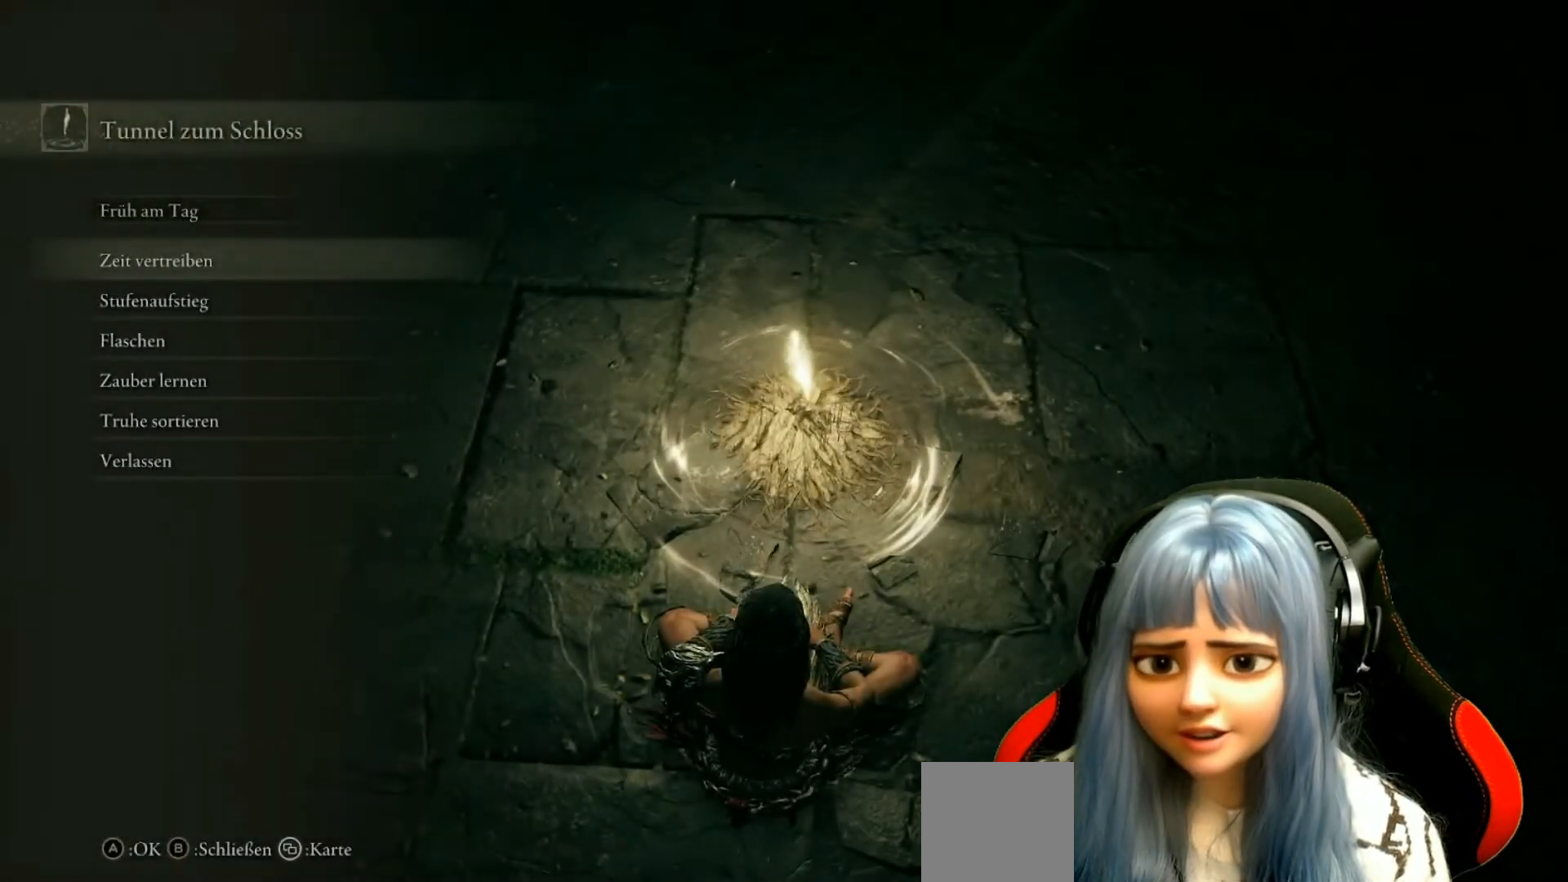
{"buttons": [], "left_stick": "center", "right_stick": "center", "events": []}
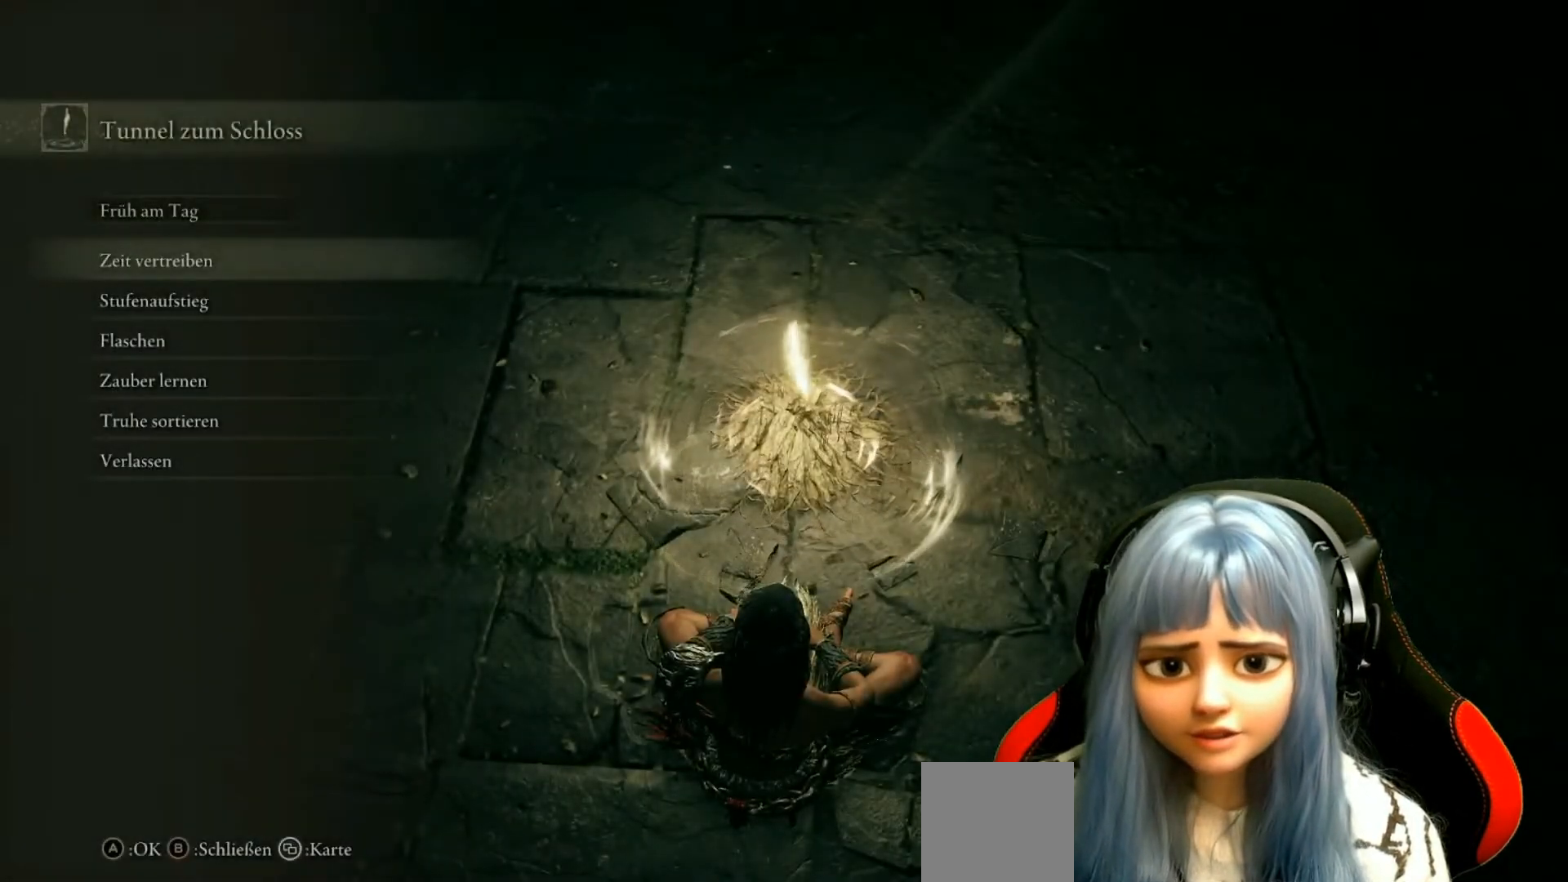
{"buttons": ["DPAD_DOWN"], "left_stick": "center", "right_stick": "center", "events": [[167, "DPAD_DOWN", "down"], [267, "DPAD_DOWN", "up"], [400, "DPAD_DOWN", "down"]]}
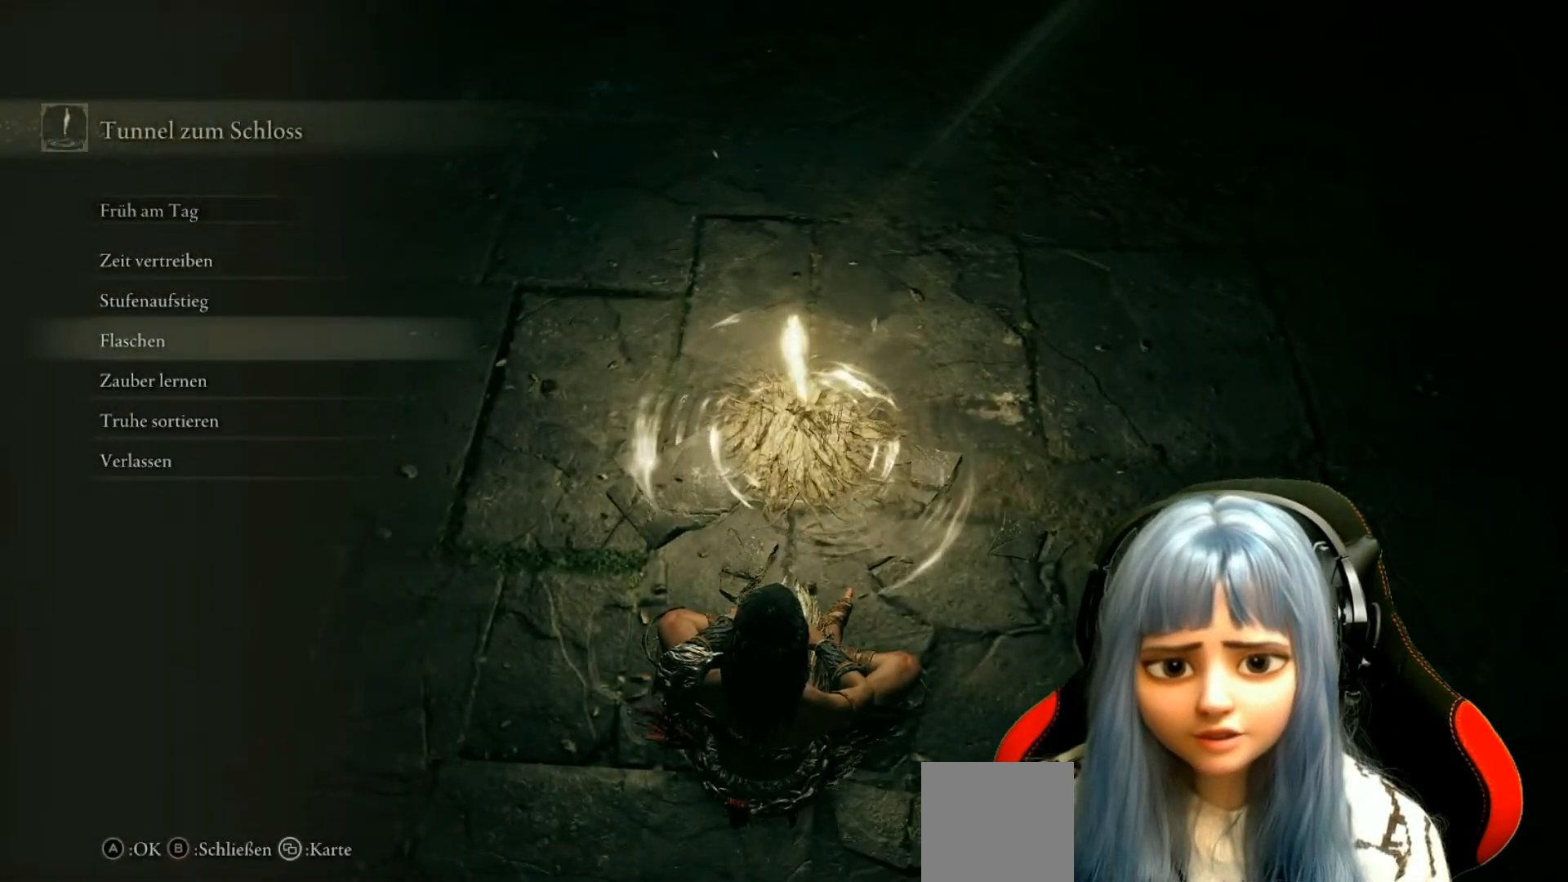
{"buttons": [], "left_stick": "center", "right_stick": "center", "events": [[17, "DPAD_DOWN", "up"]]}
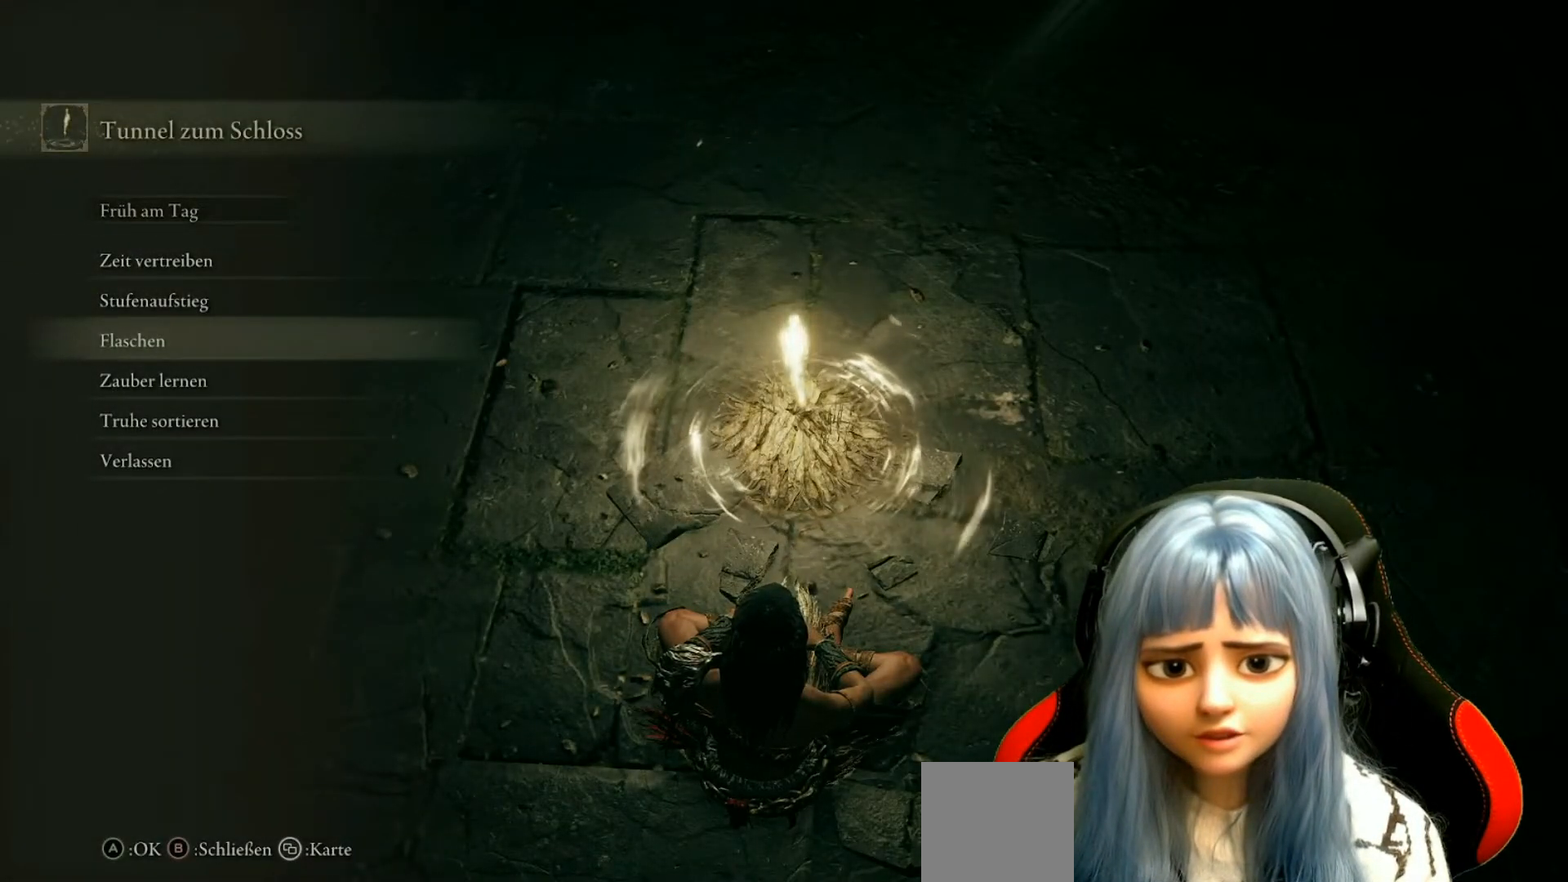
{"buttons": [], "left_stick": "center", "right_stick": "center", "events": [[133, "A", "down"], [233, "A", "up"]]}
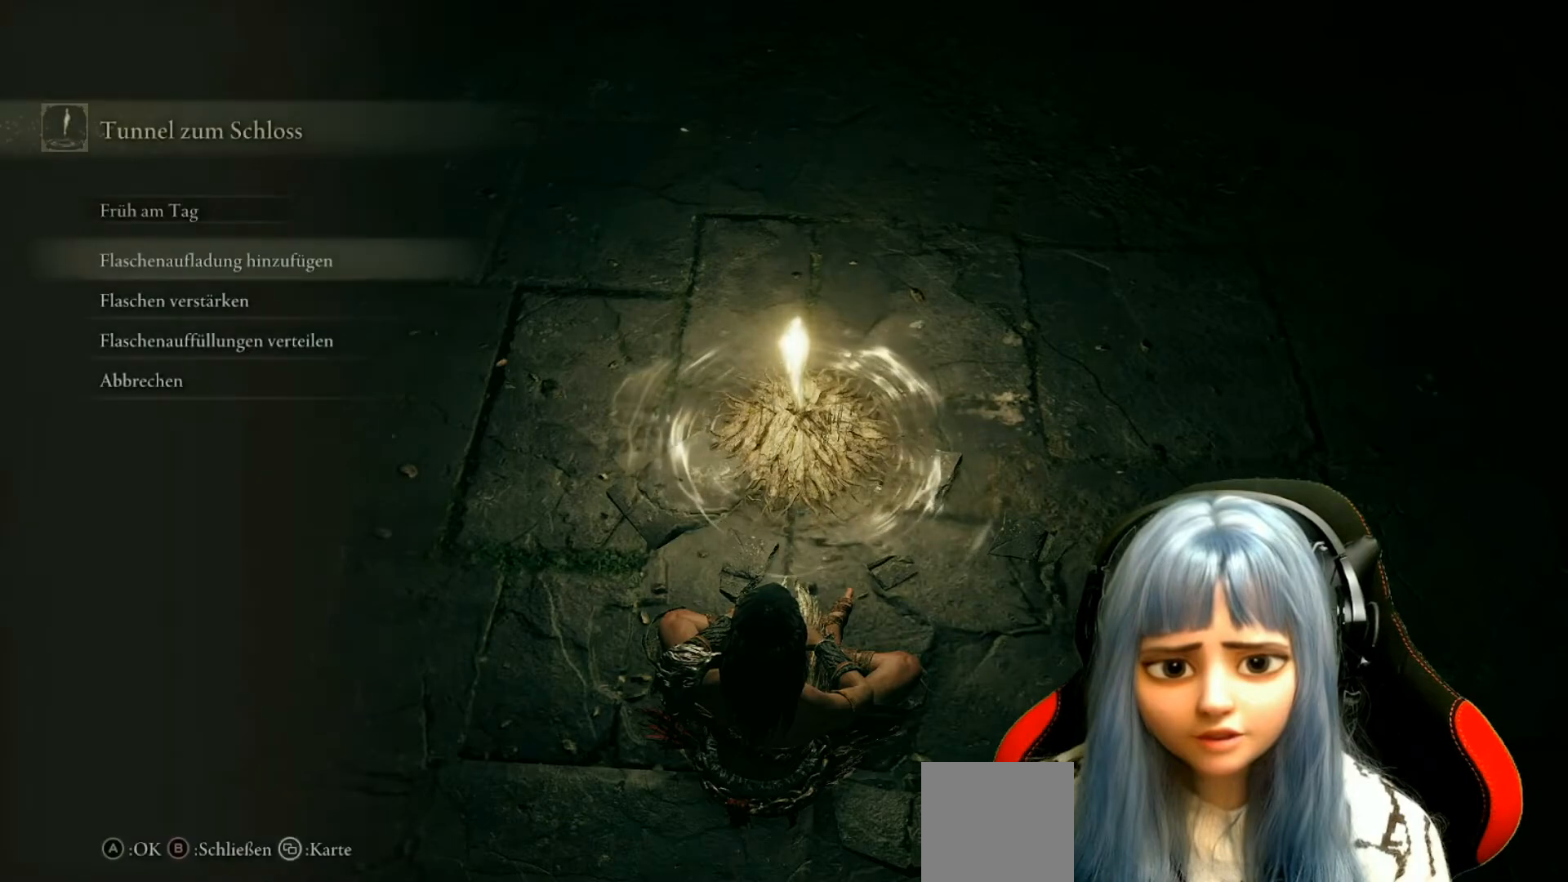
{"buttons": [], "left_stick": "center", "right_stick": "center", "events": []}
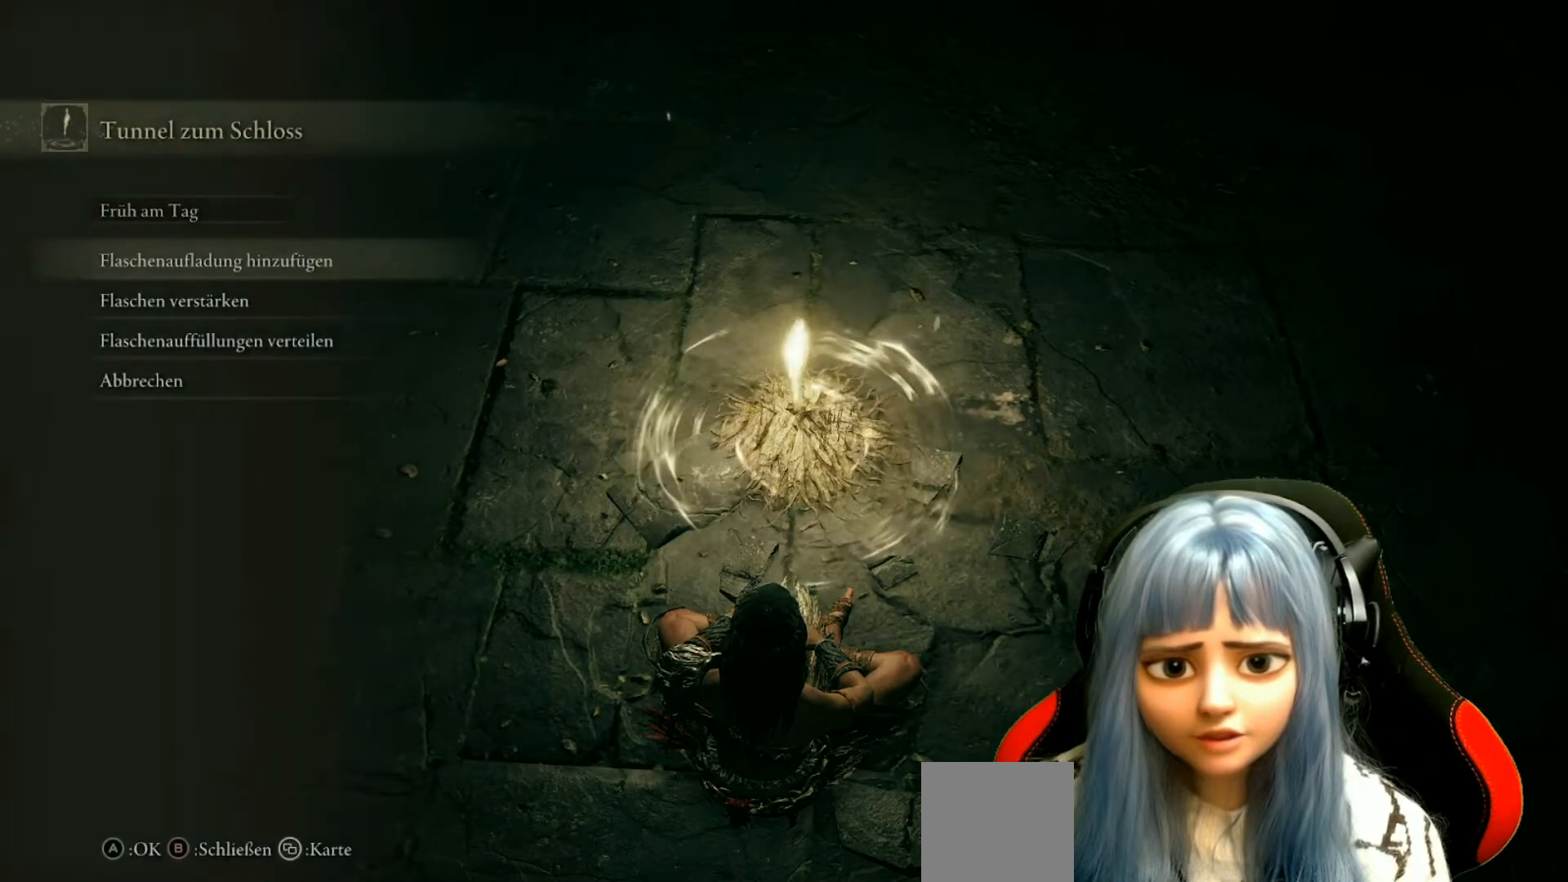
{"buttons": [], "left_stick": "center", "right_stick": "center", "events": []}
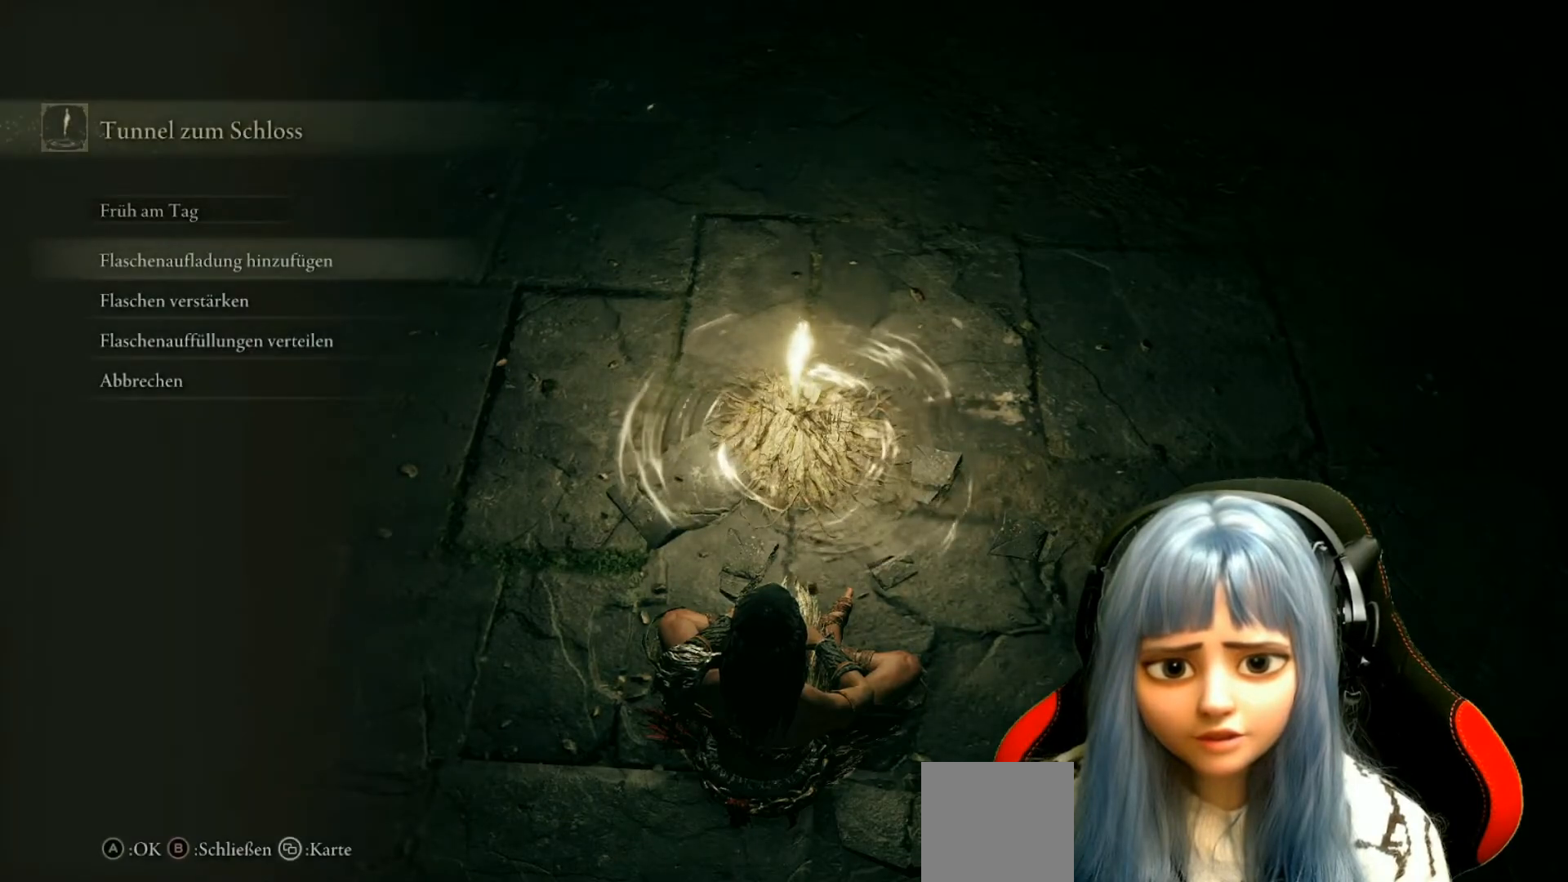
{"buttons": [], "left_stick": "center", "right_stick": "center", "events": []}
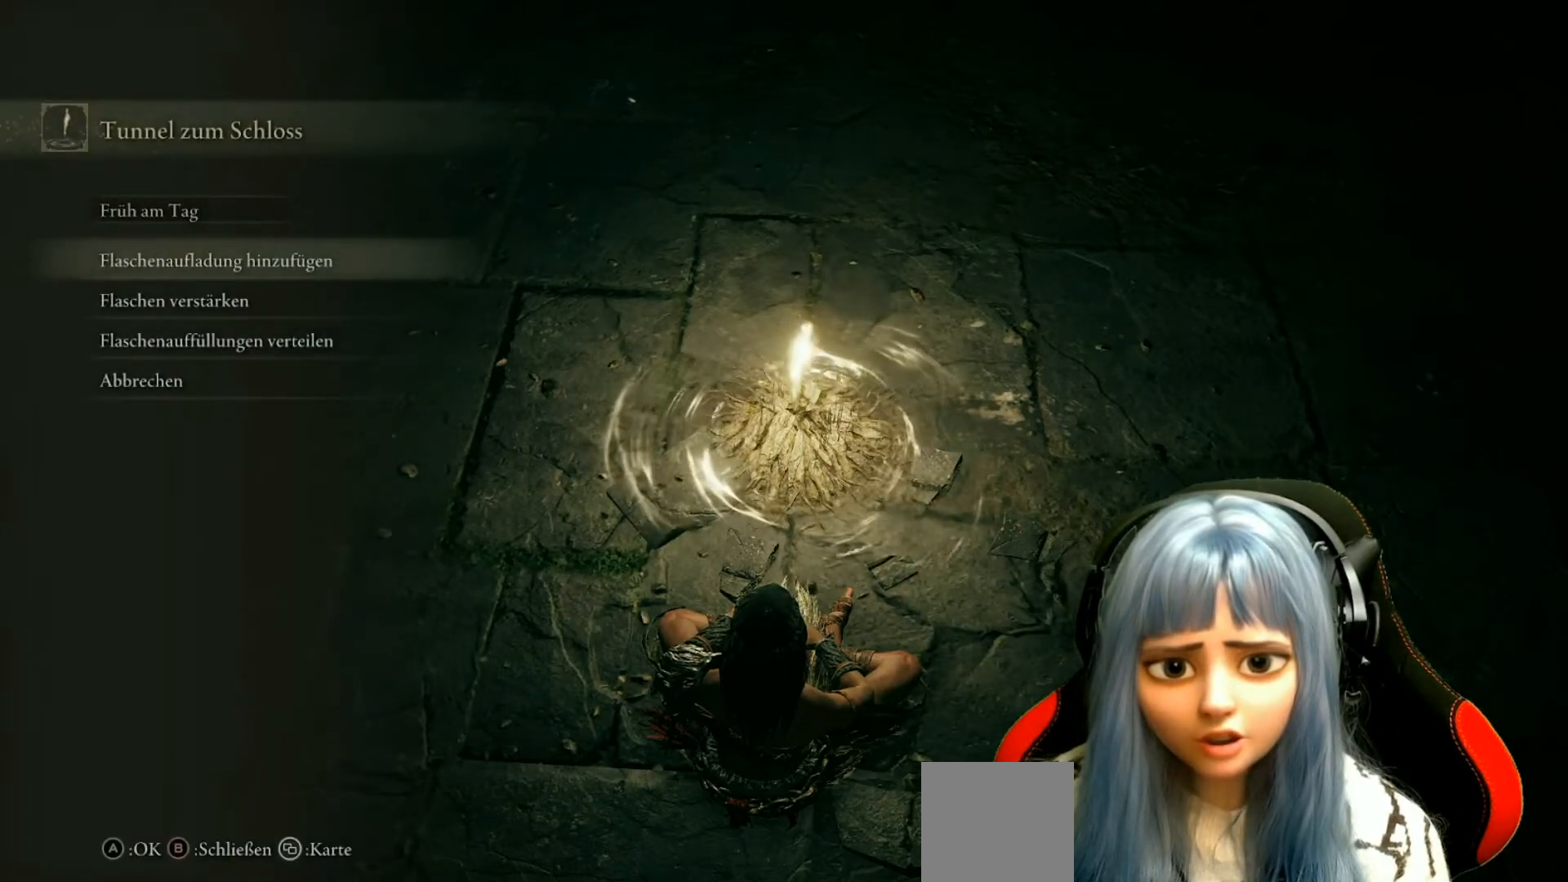
{"buttons": [], "left_stick": "center", "right_stick": "center", "events": [[333, "A", "down"], [483, "A", "up"]]}
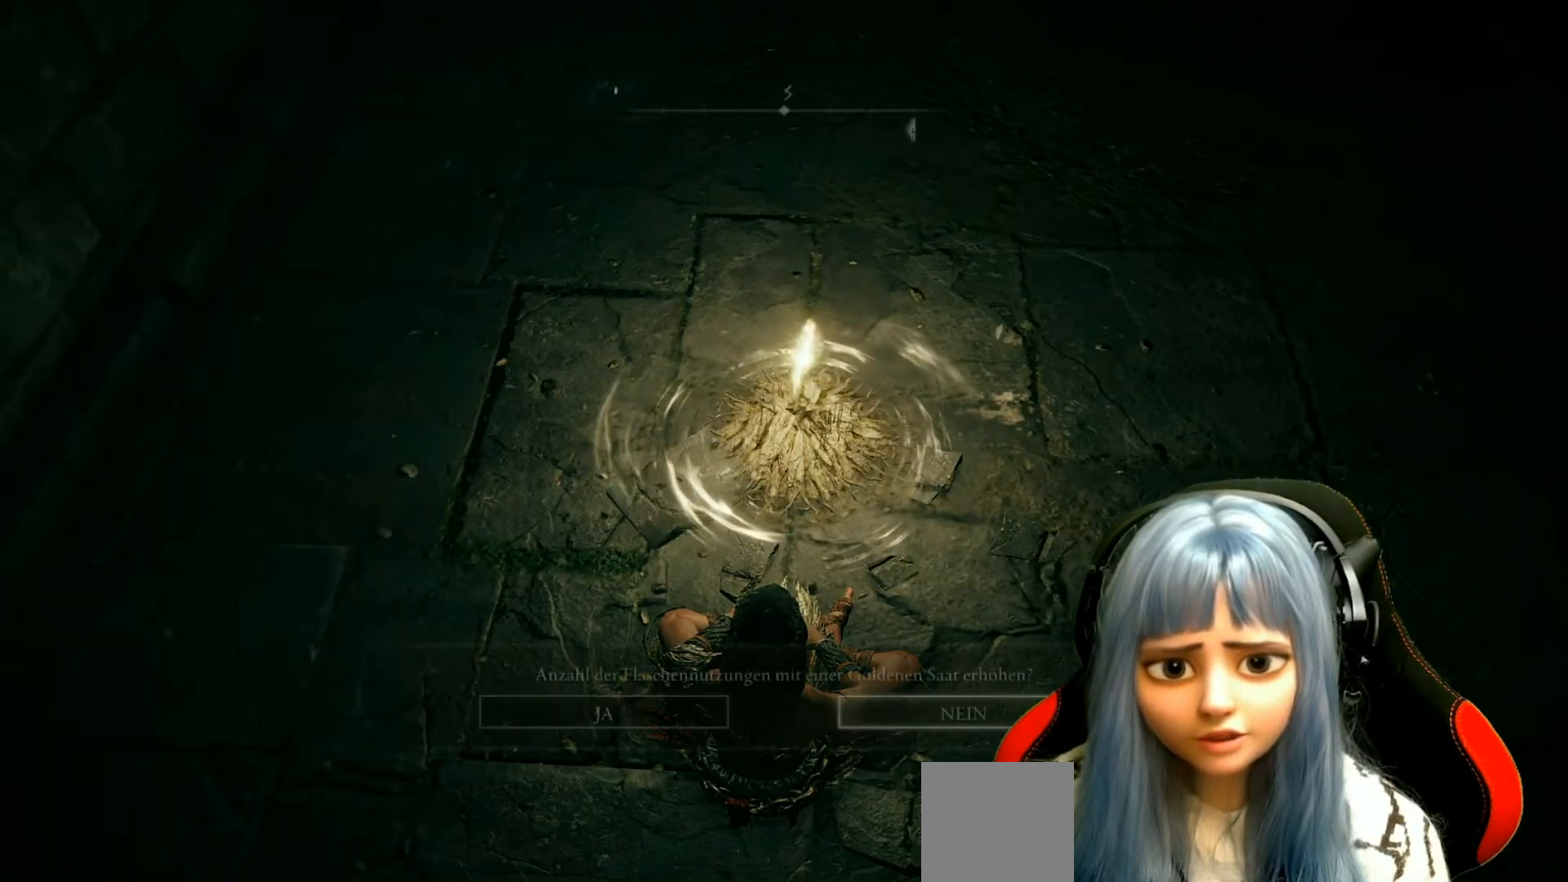
{"buttons": [], "left_stick": "center", "right_stick": "center", "events": []}
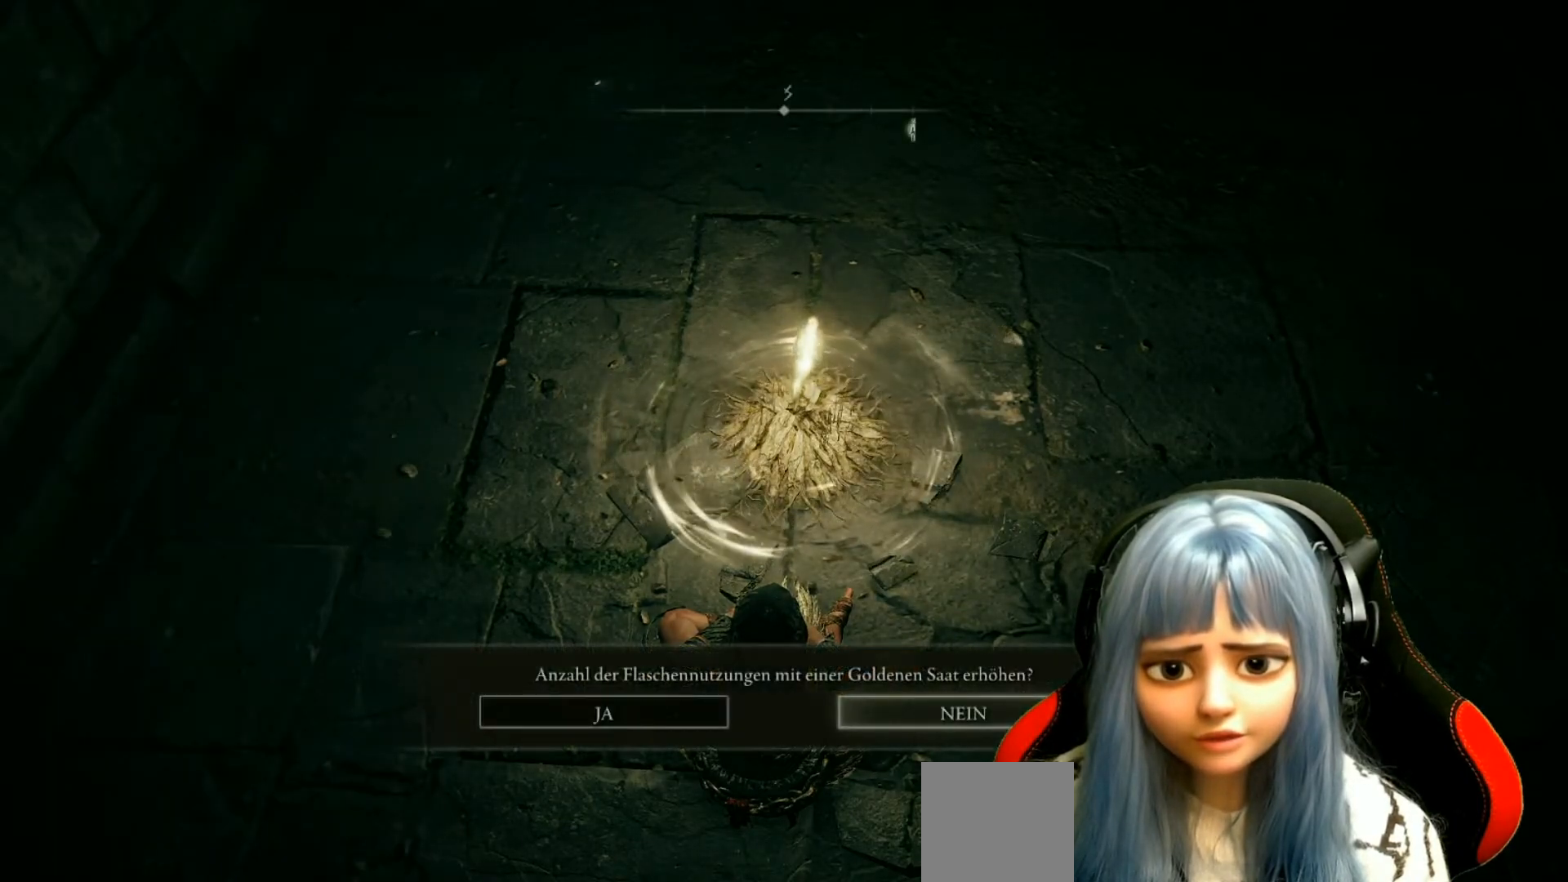
{"buttons": [], "left_stick": "center", "right_stick": "center", "events": []}
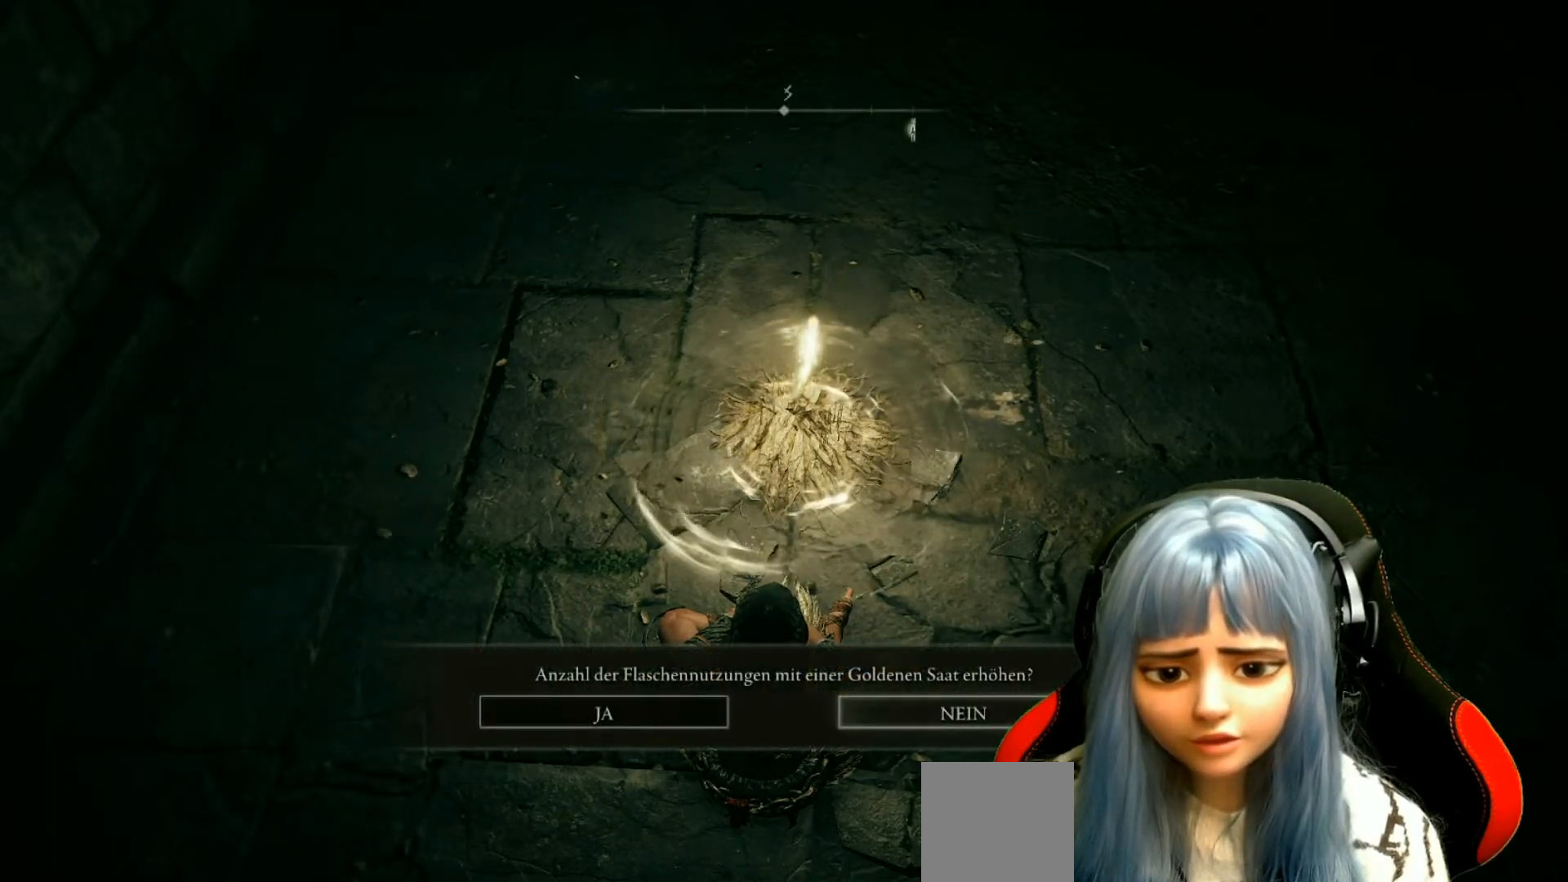
{"buttons": [], "left_stick": "center", "right_stick": "center", "events": []}
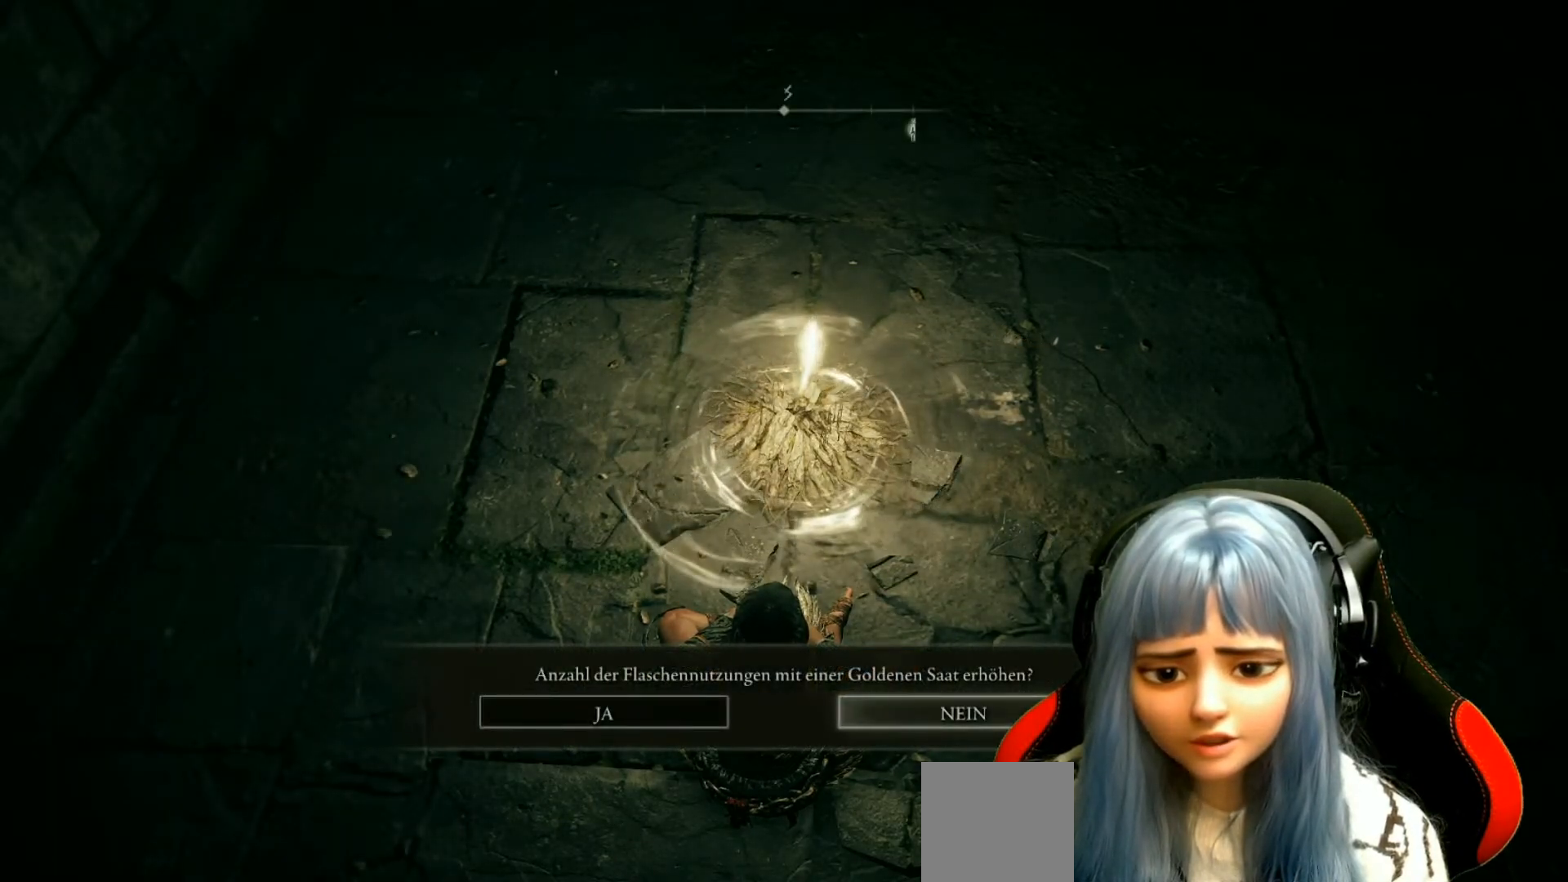
{"buttons": [], "left_stick": "center", "right_stick": "center", "events": []}
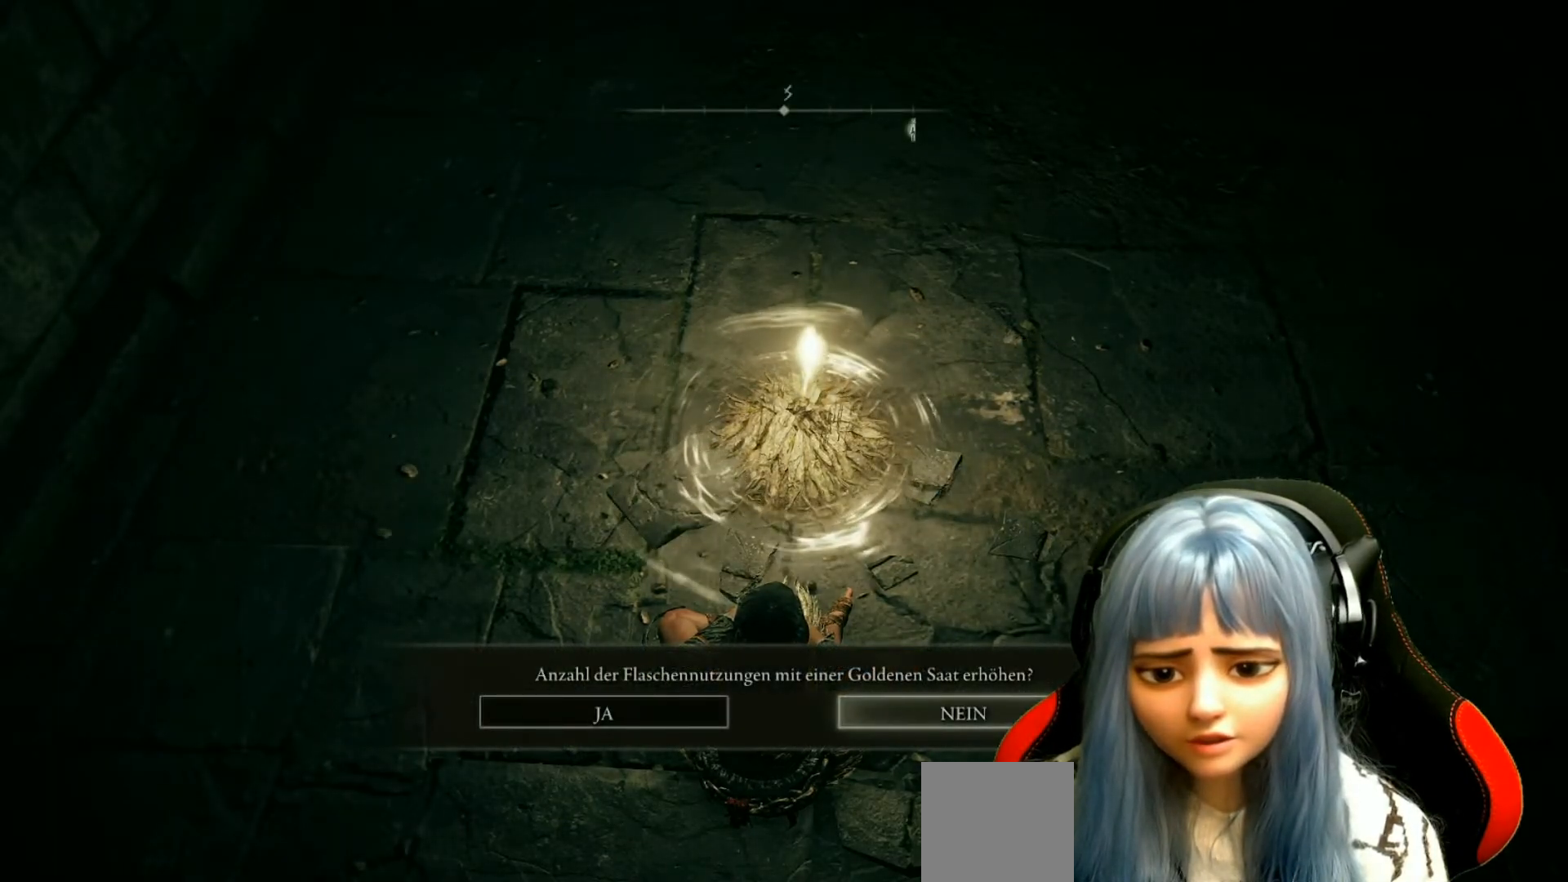
{"buttons": ["DPAD_LEFT"], "left_stick": "center", "right_stick": "center", "events": [[400, "DPAD_LEFT", "down"]]}
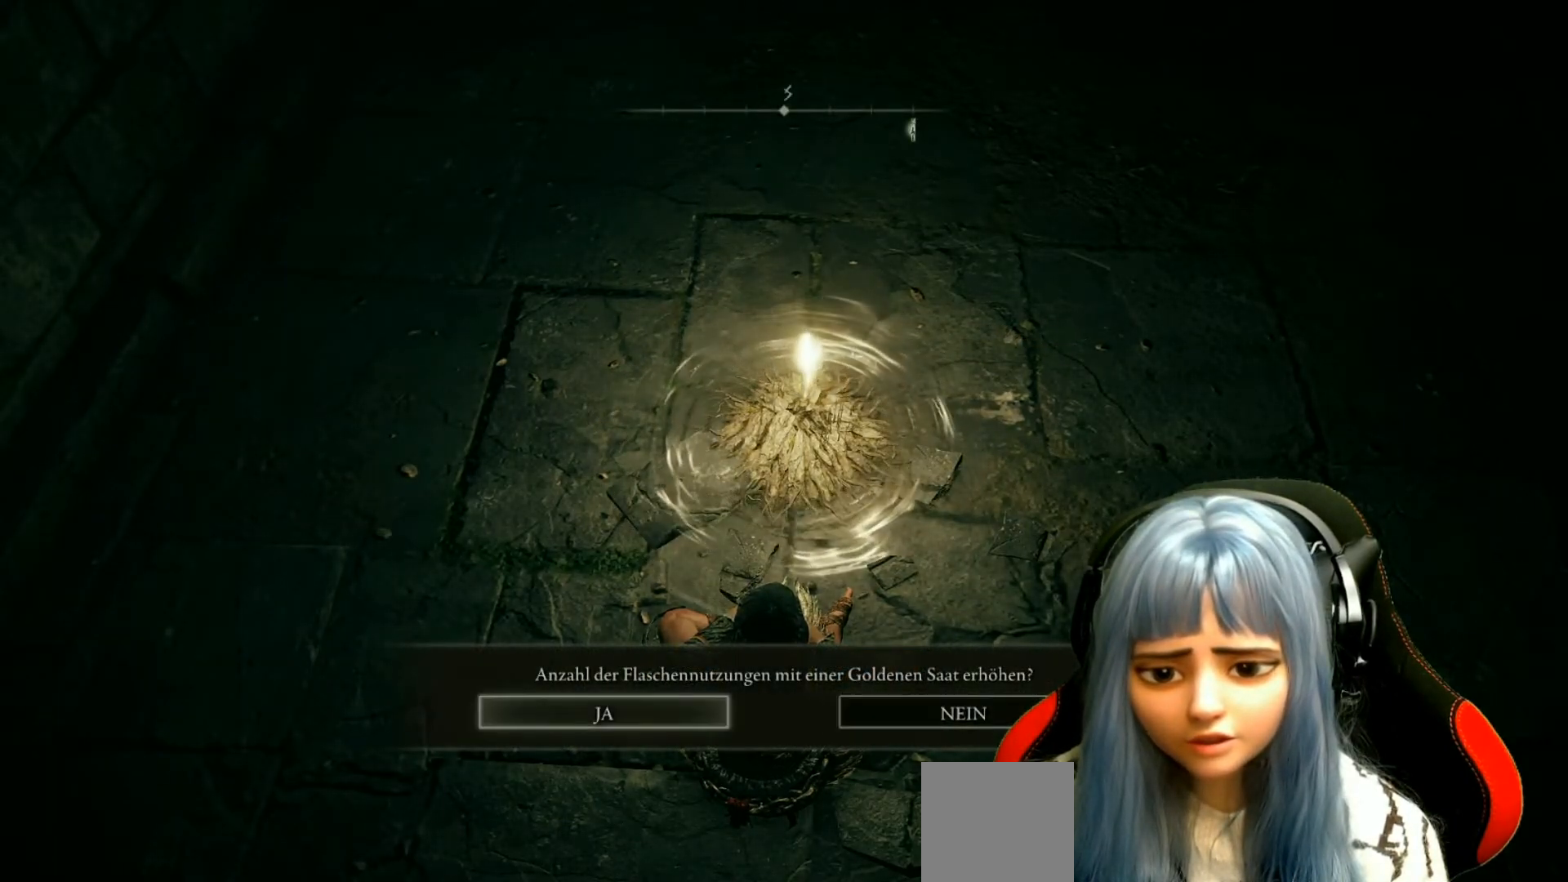
{"buttons": [], "left_stick": "center", "right_stick": "center", "events": [[50, "DPAD_LEFT", "up"], [233, "A", "down"], [333, "A", "up"]]}
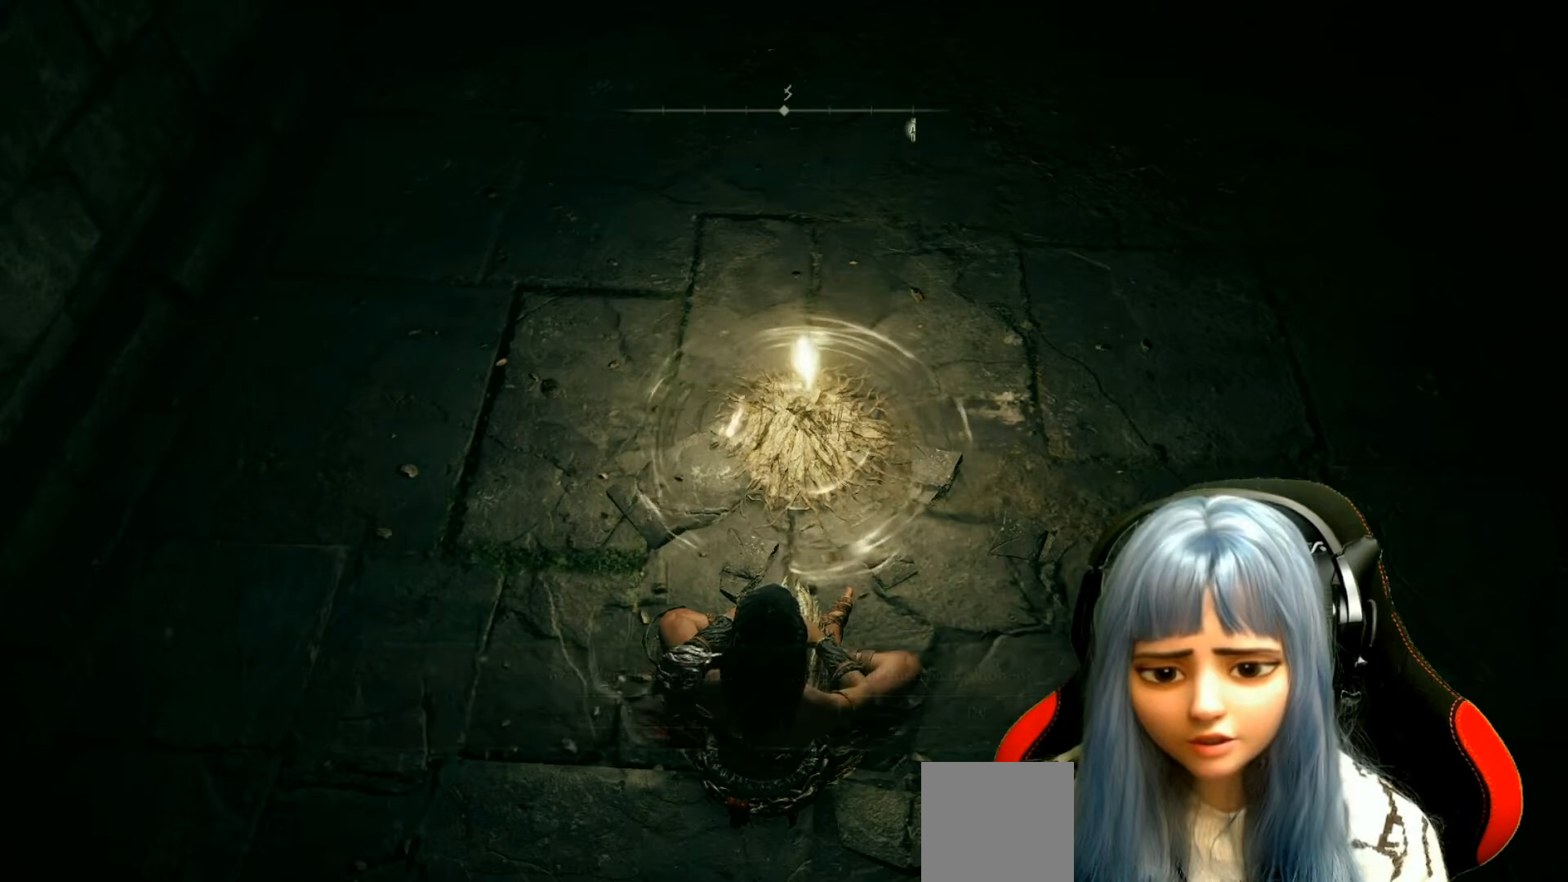
{"buttons": [], "left_stick": "center", "right_stick": "center", "events": []}
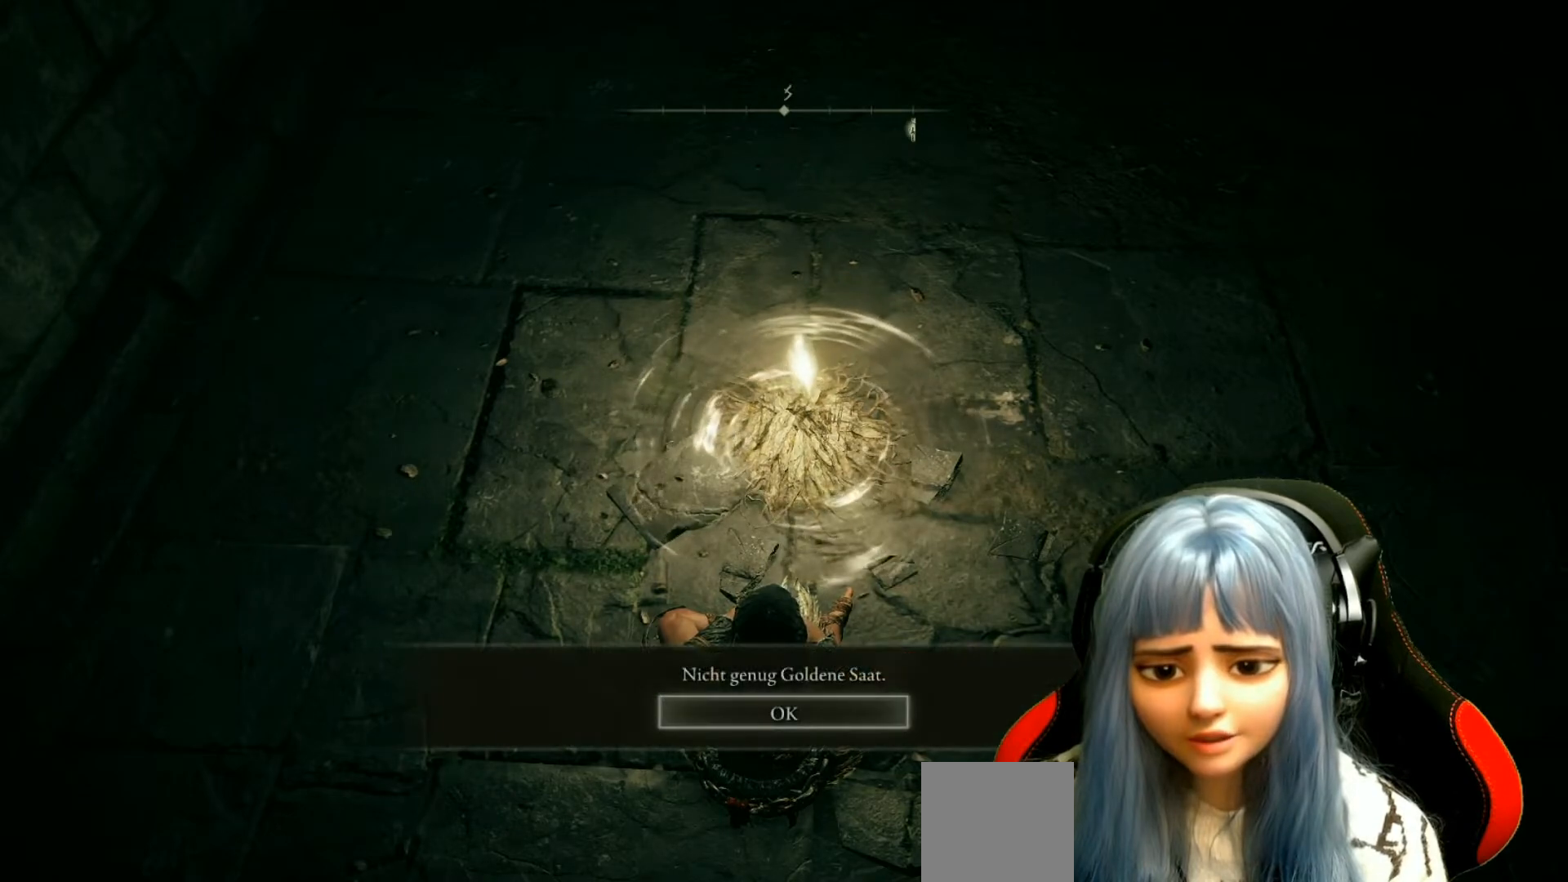
{"buttons": [], "left_stick": "center", "right_stick": "center", "events": [[367, "A", "down"], [483, "A", "up"]]}
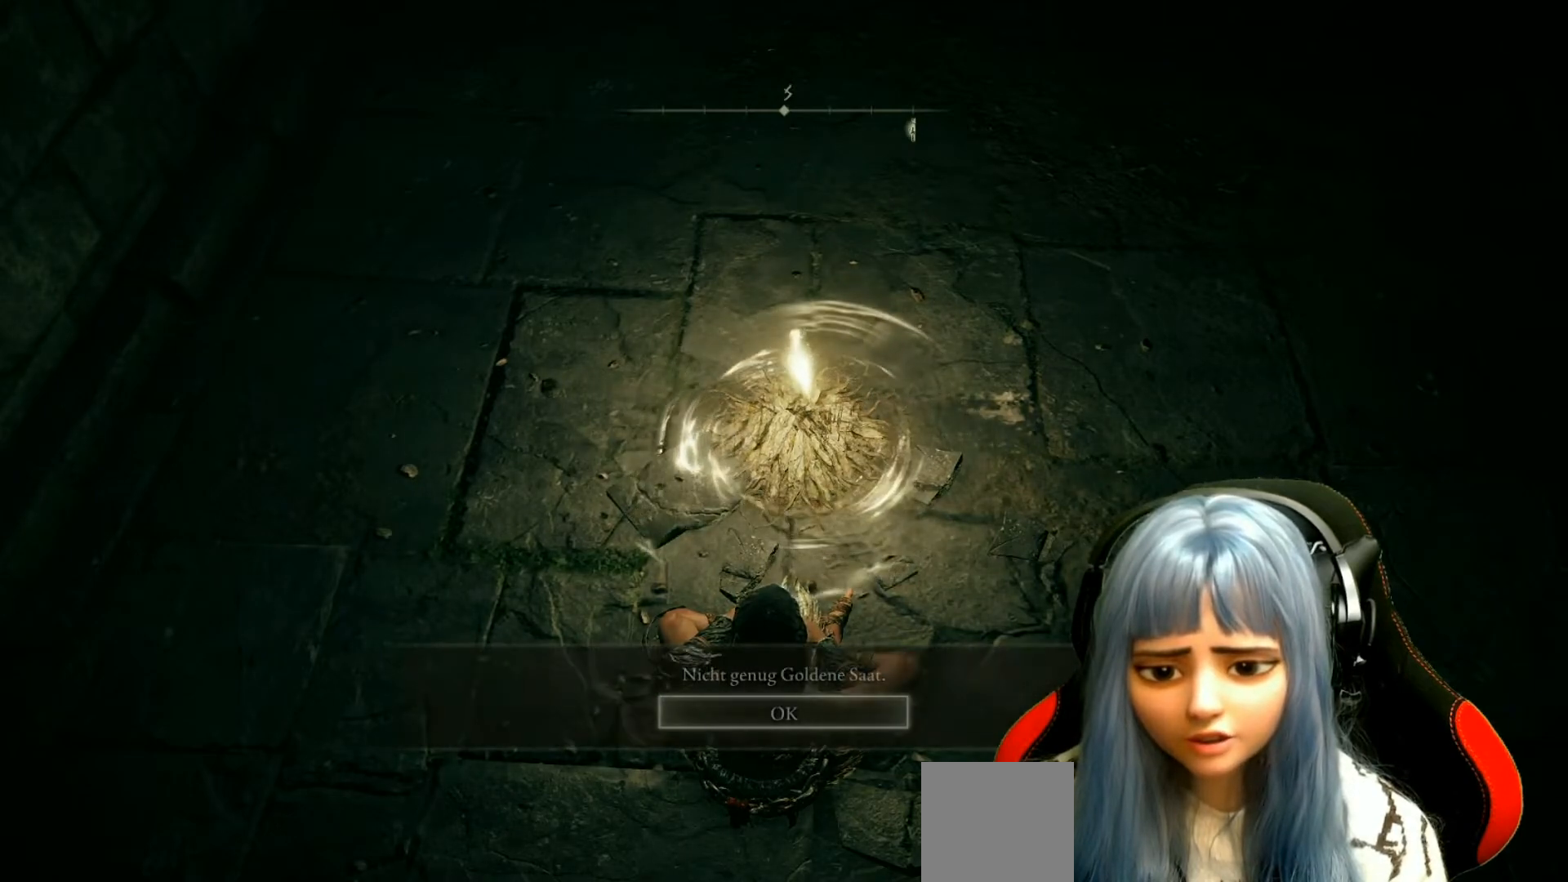
{"buttons": [], "left_stick": "center", "right_stick": "center", "events": []}
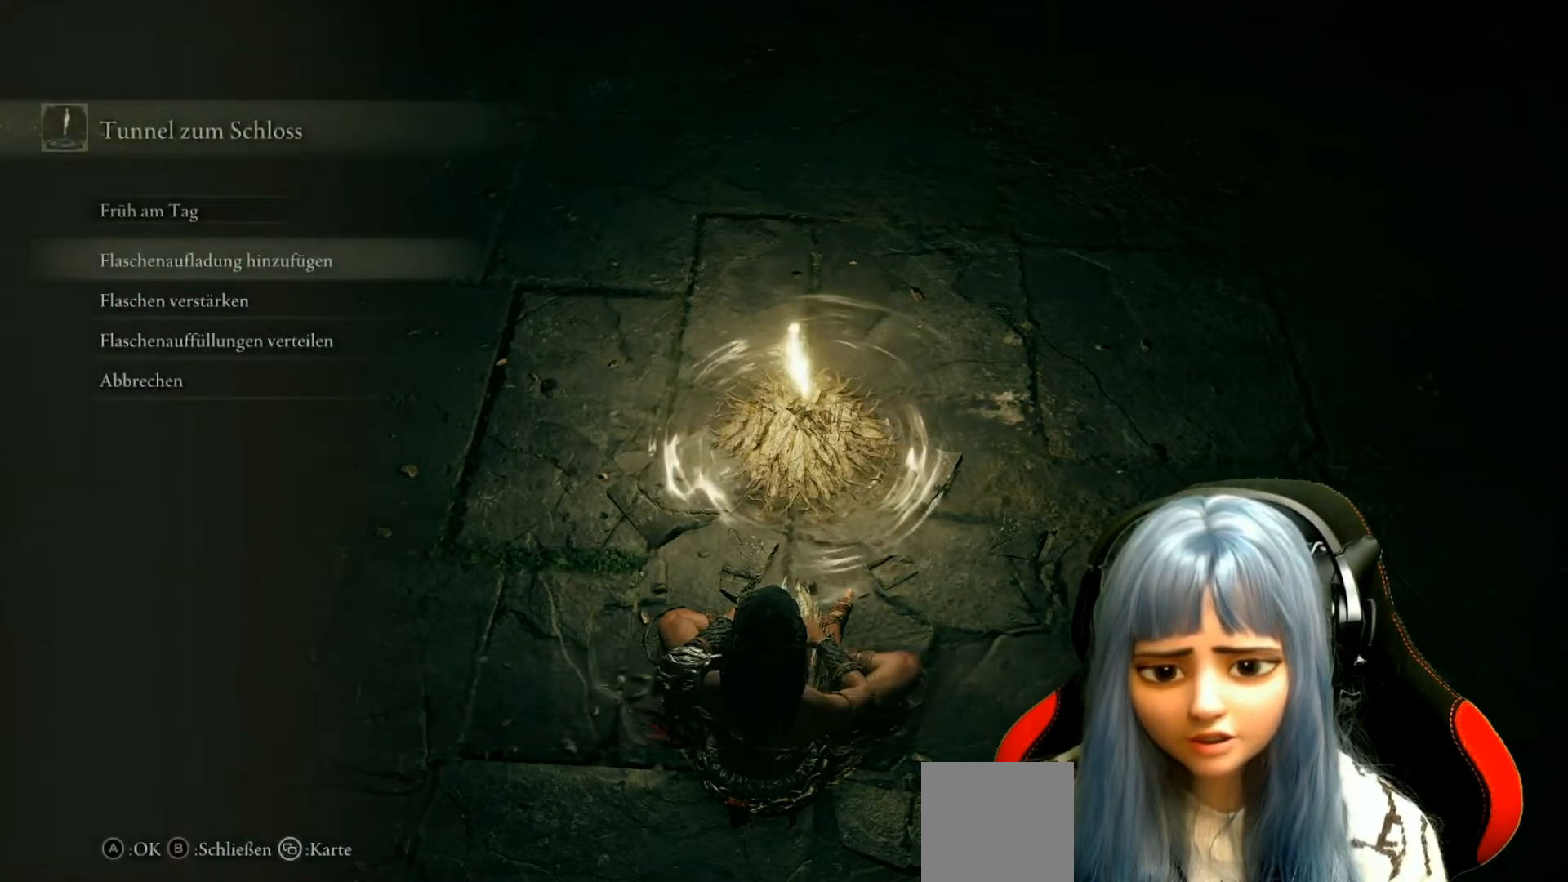
{"buttons": [], "left_stick": "center", "right_stick": "center", "events": []}
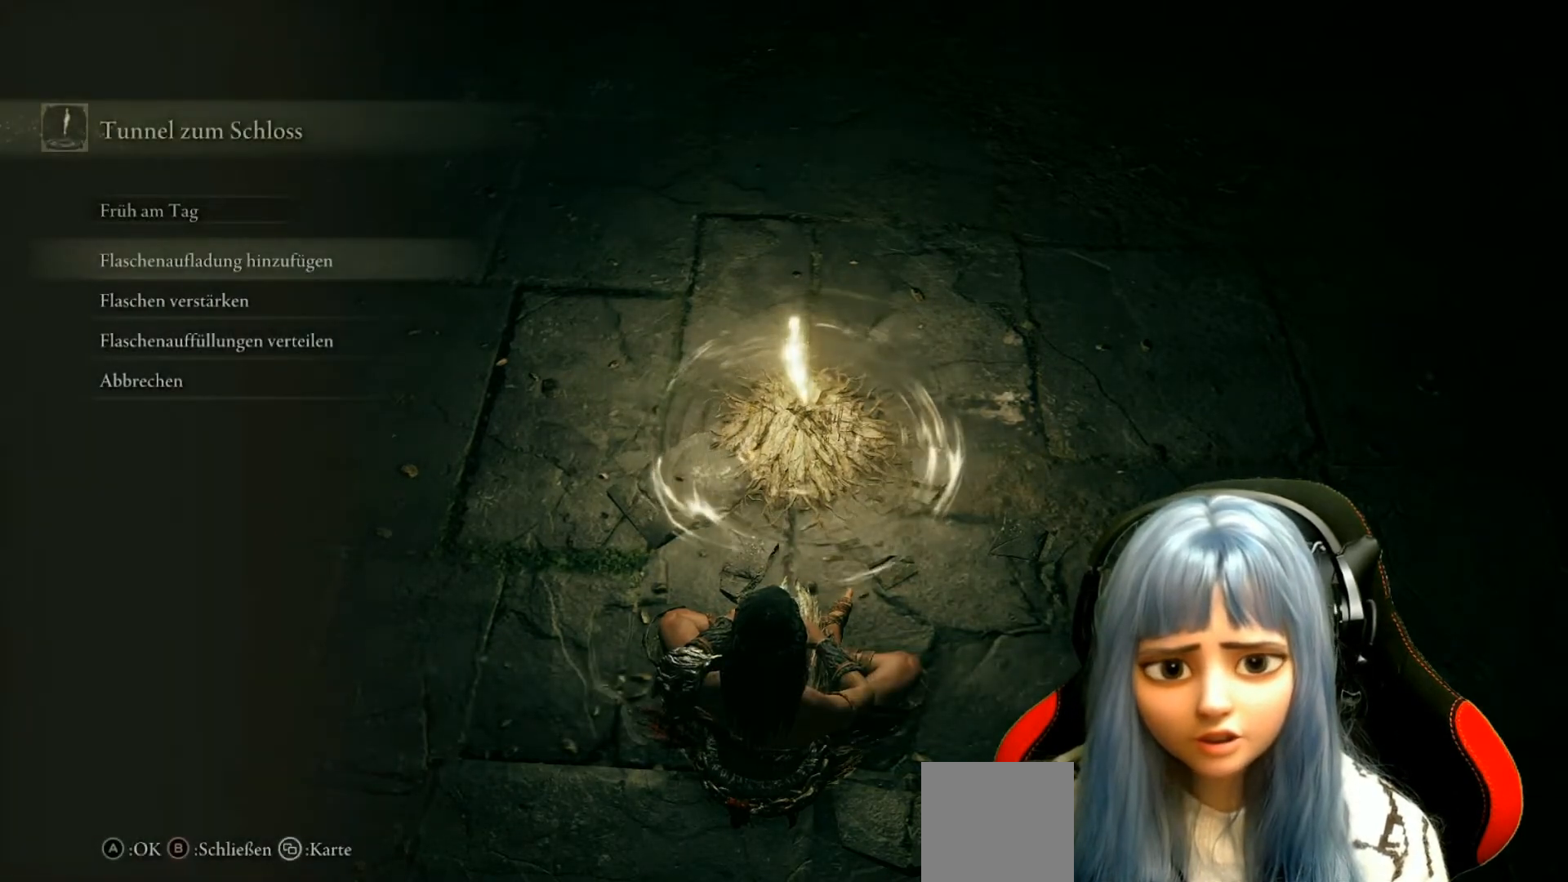
{"buttons": ["DPAD_DOWN"], "left_stick": "center", "right_stick": "center", "events": [[167, "DPAD_DOWN", "down"], [300, "DPAD_DOWN", "up"], [433, "DPAD_DOWN", "down"]]}
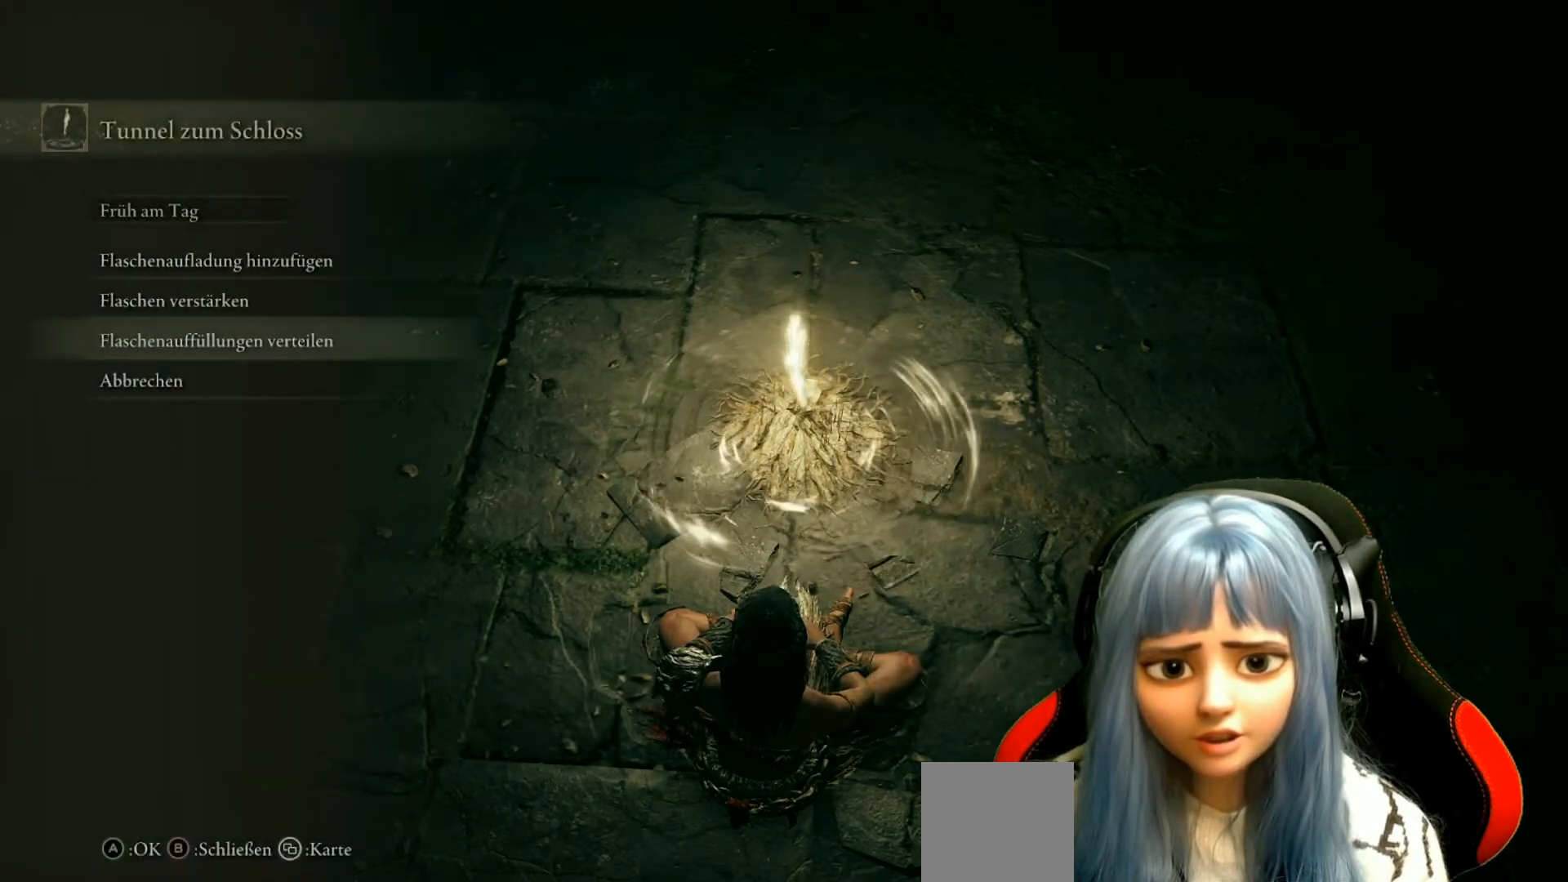
{"buttons": [], "left_stick": "center", "right_stick": "center", "events": [[50, "DPAD_DOWN", "up"]]}
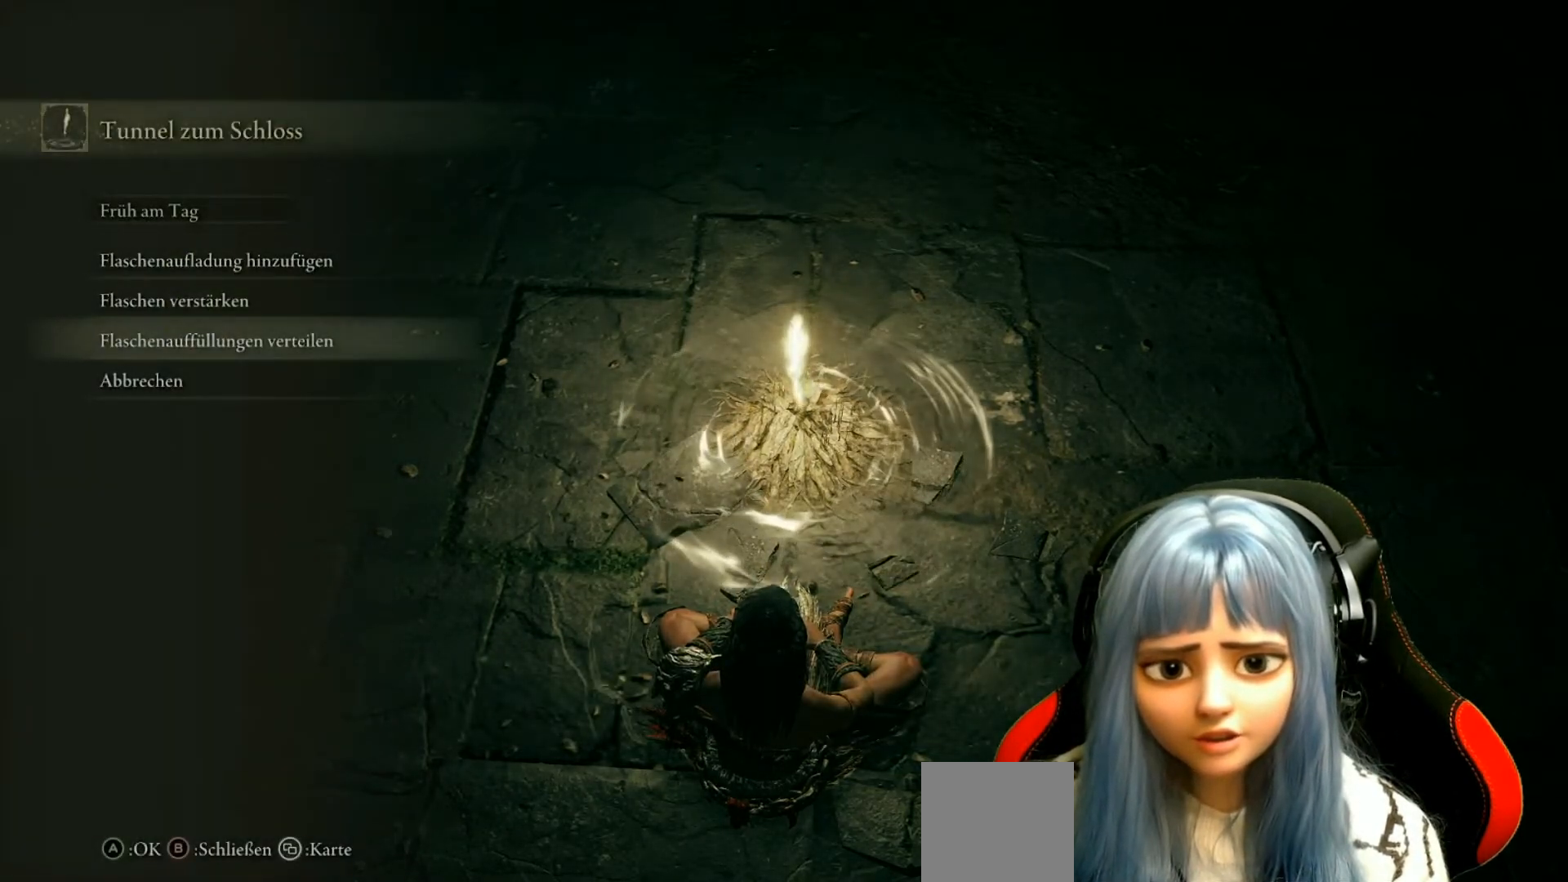
{"buttons": [], "left_stick": "center", "right_stick": "center", "events": [[83, "A", "down"], [200, "A", "up"]]}